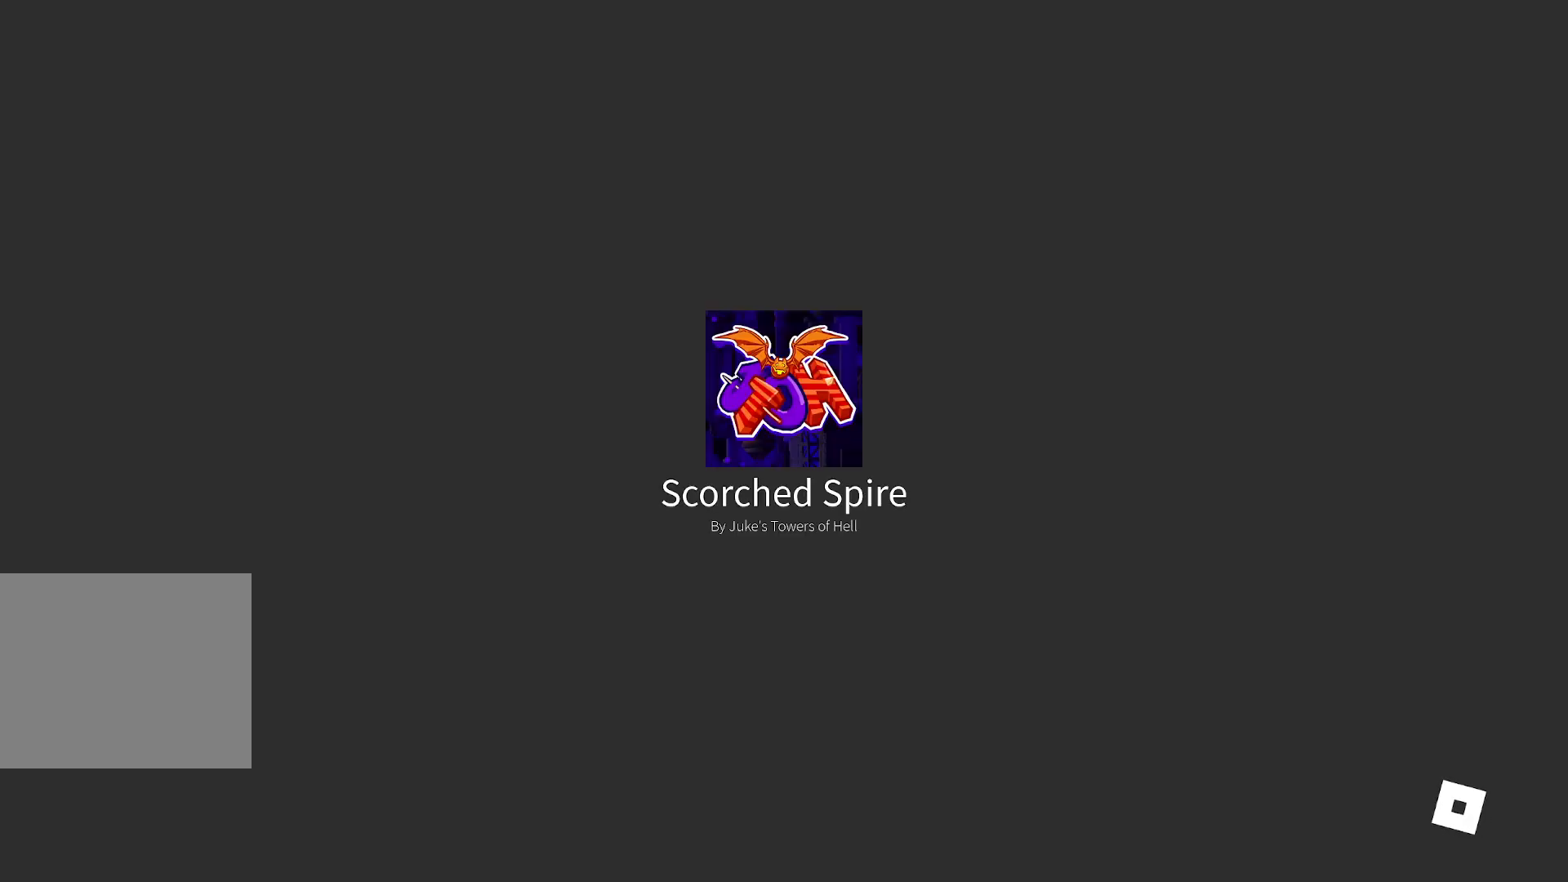
Gameplay with keyboard; each line is a JSON object with the keys held at the frame after it. "events" lists presses ("down") and releases ("up") of "a", "ctrl", "d", "e", "q", "s", "shift", "space" and "w" between this image and that frame as [ms after this image, input, new state], when the widget could be followed in between. No other keys are recorded. Mouse input is not recorded.
{"keys": ["shift"], "events": [[217, "shift", "down"]]}
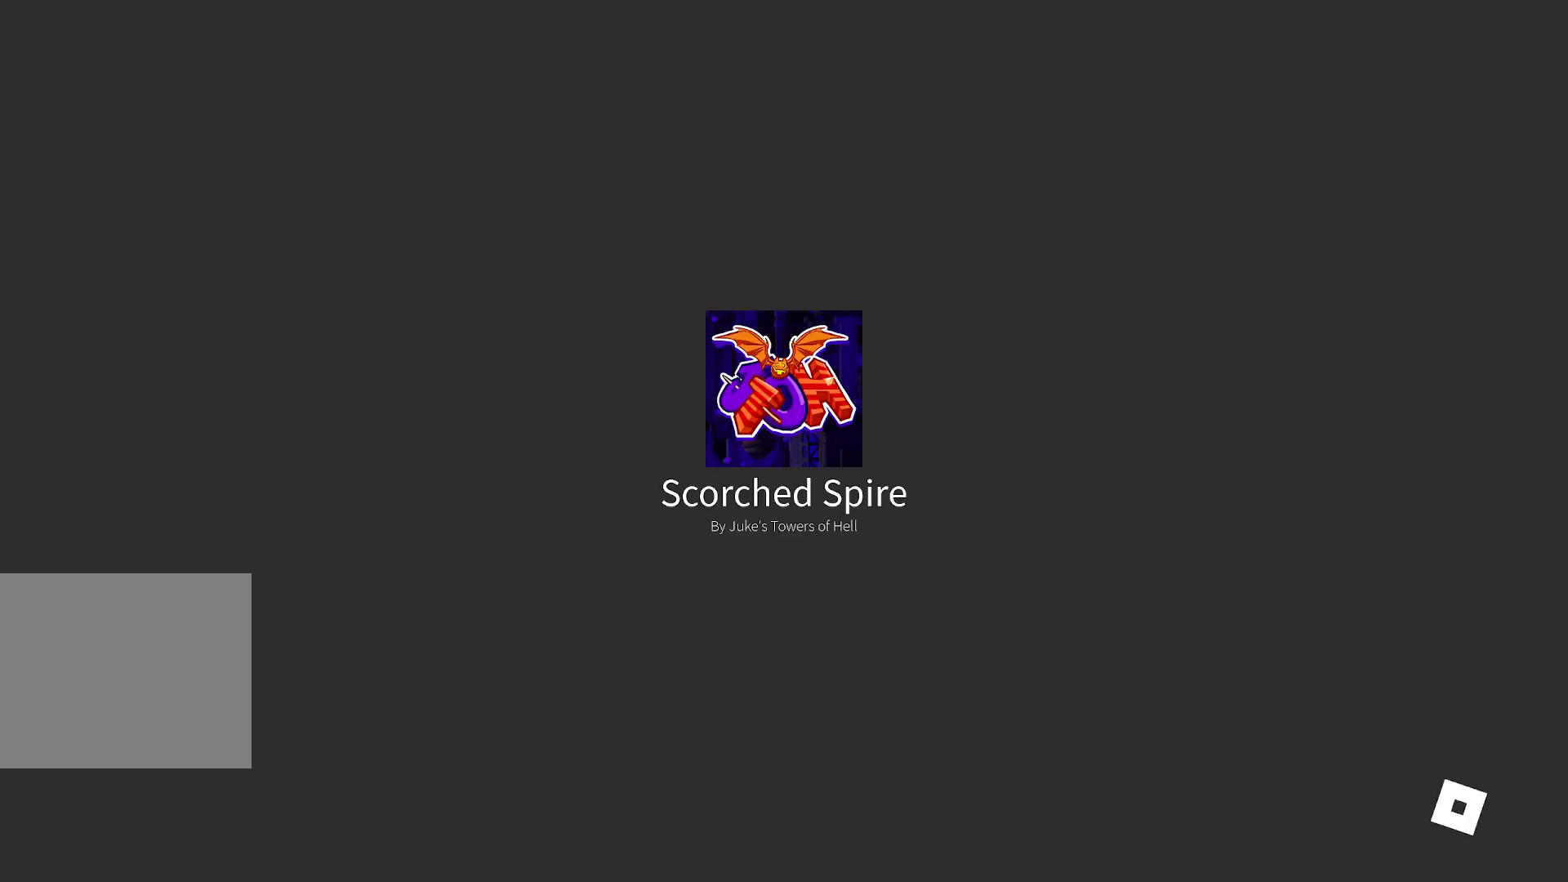
{"keys": [], "events": [[367, "shift", "up"]]}
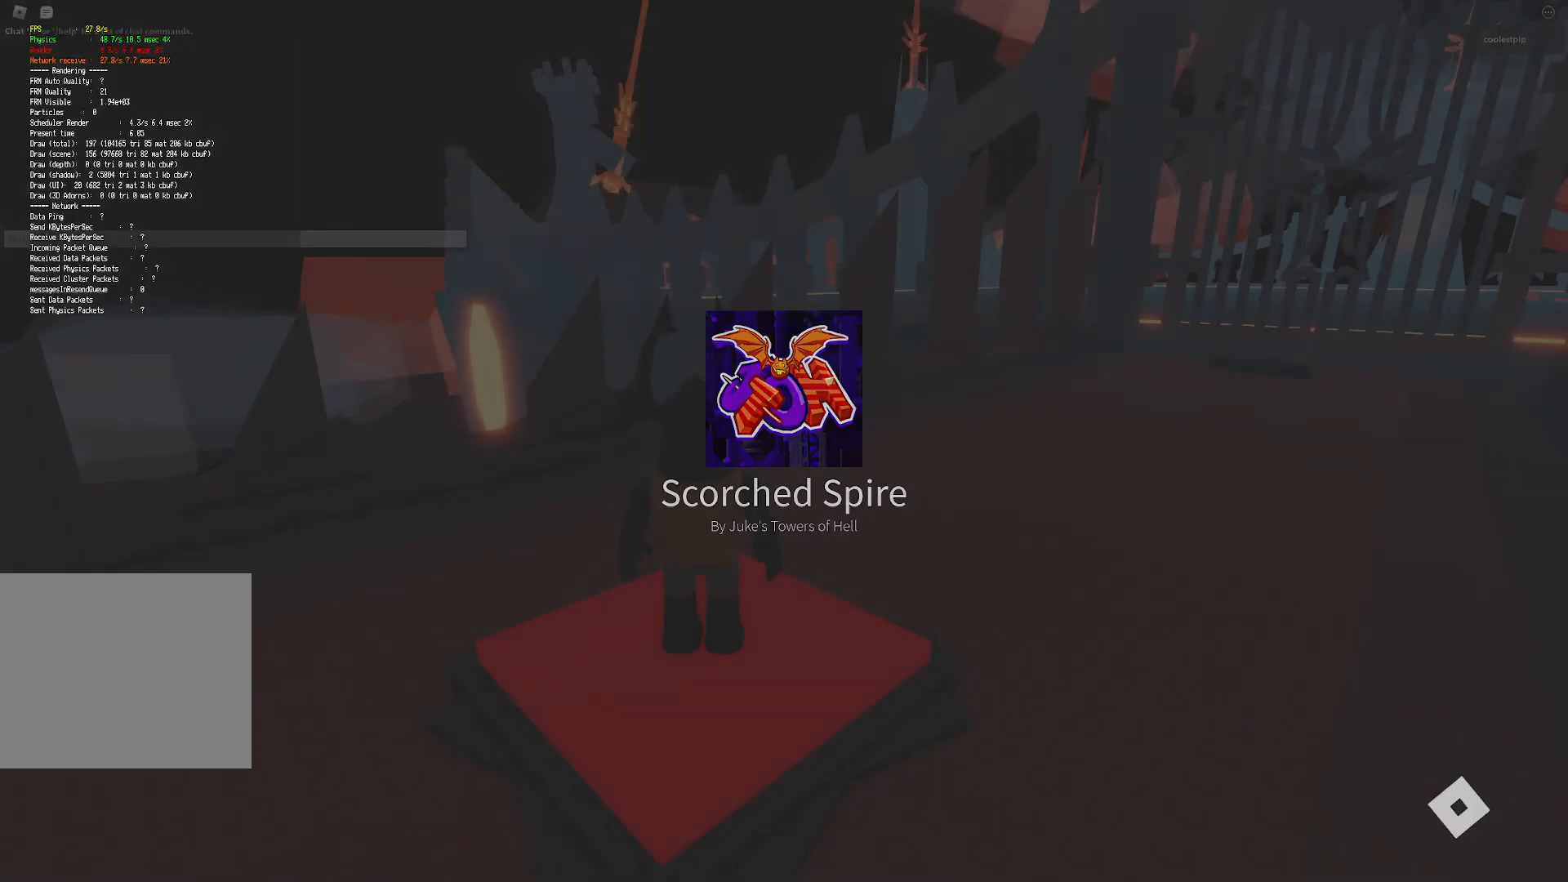
{"keys": [], "events": [[150, "shift", "down"], [300, "shift", "up"]]}
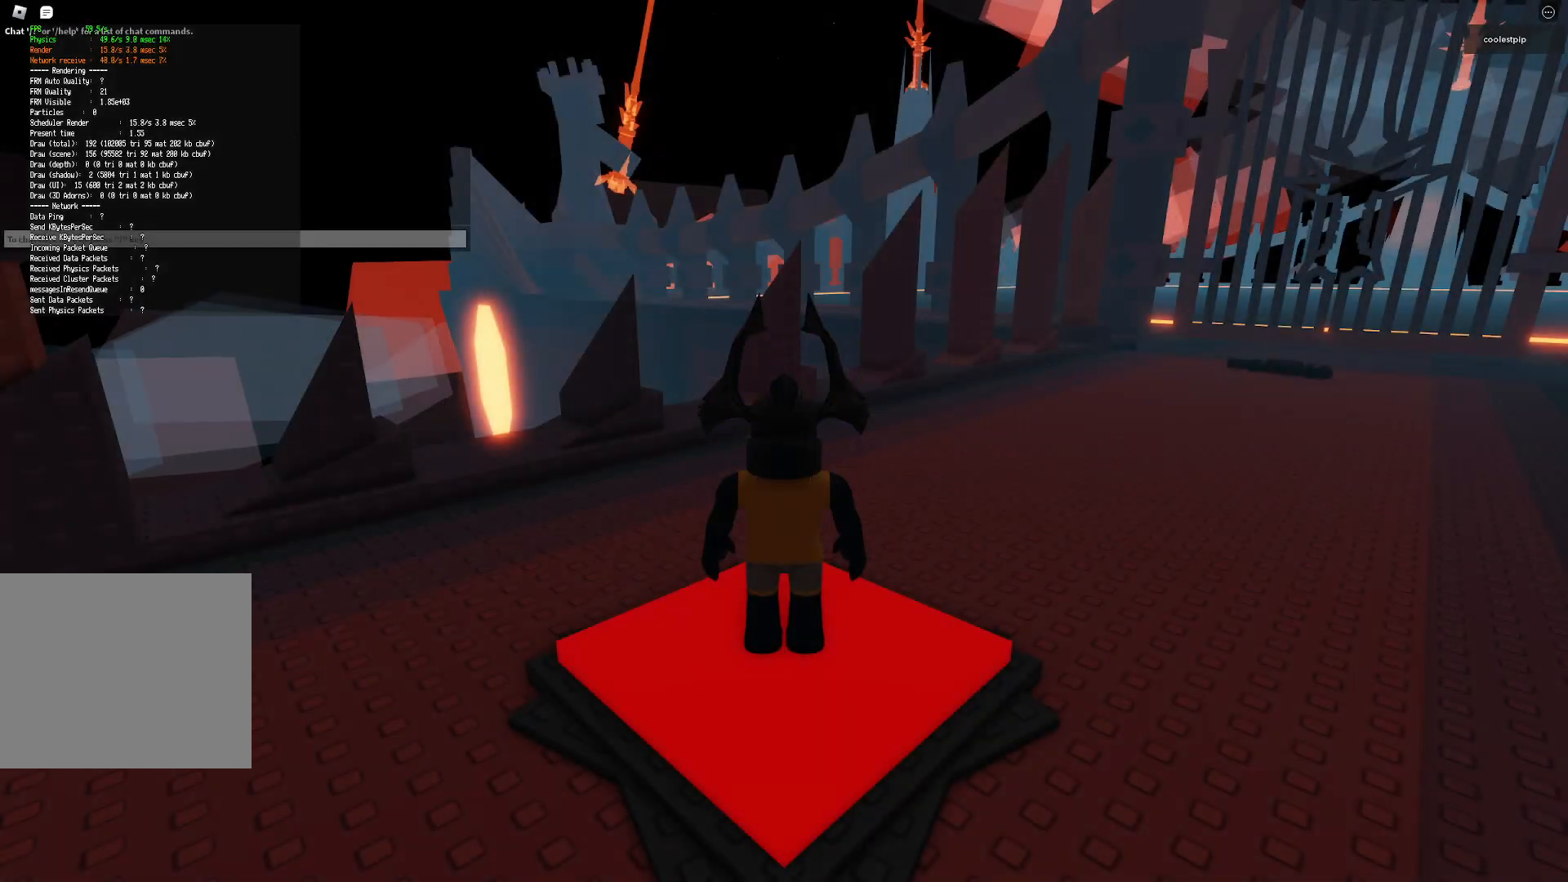
{"keys": ["d", "w"], "events": [[34, "d", "down"], [284, "w", "down"]]}
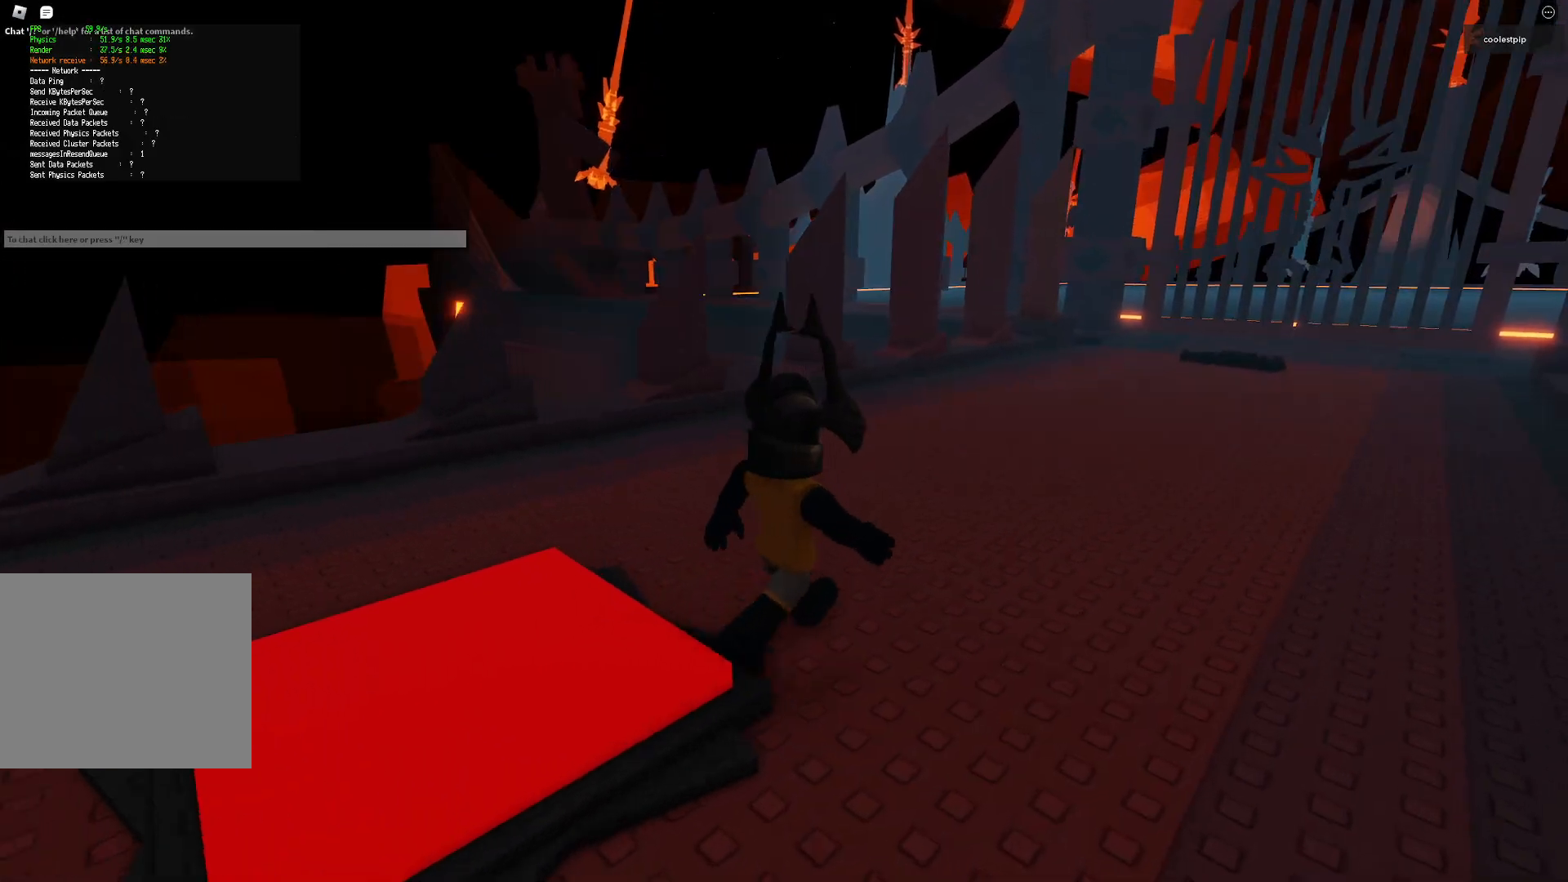
{"keys": ["d", "w"], "events": []}
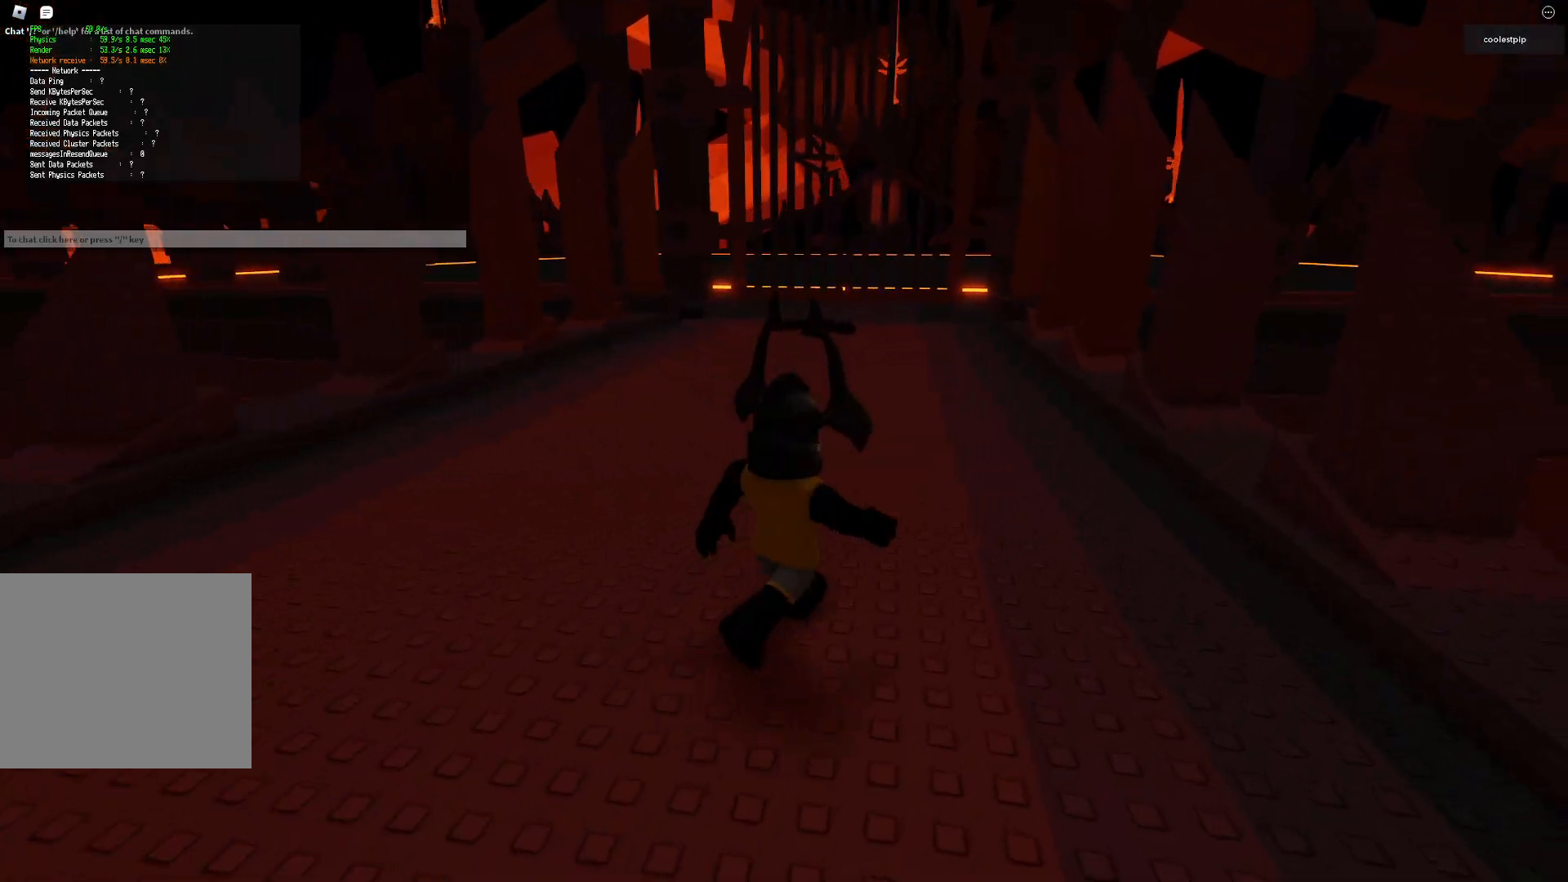
{"keys": ["a", "w"], "events": [[200, "d", "up"], [300, "a", "down"]]}
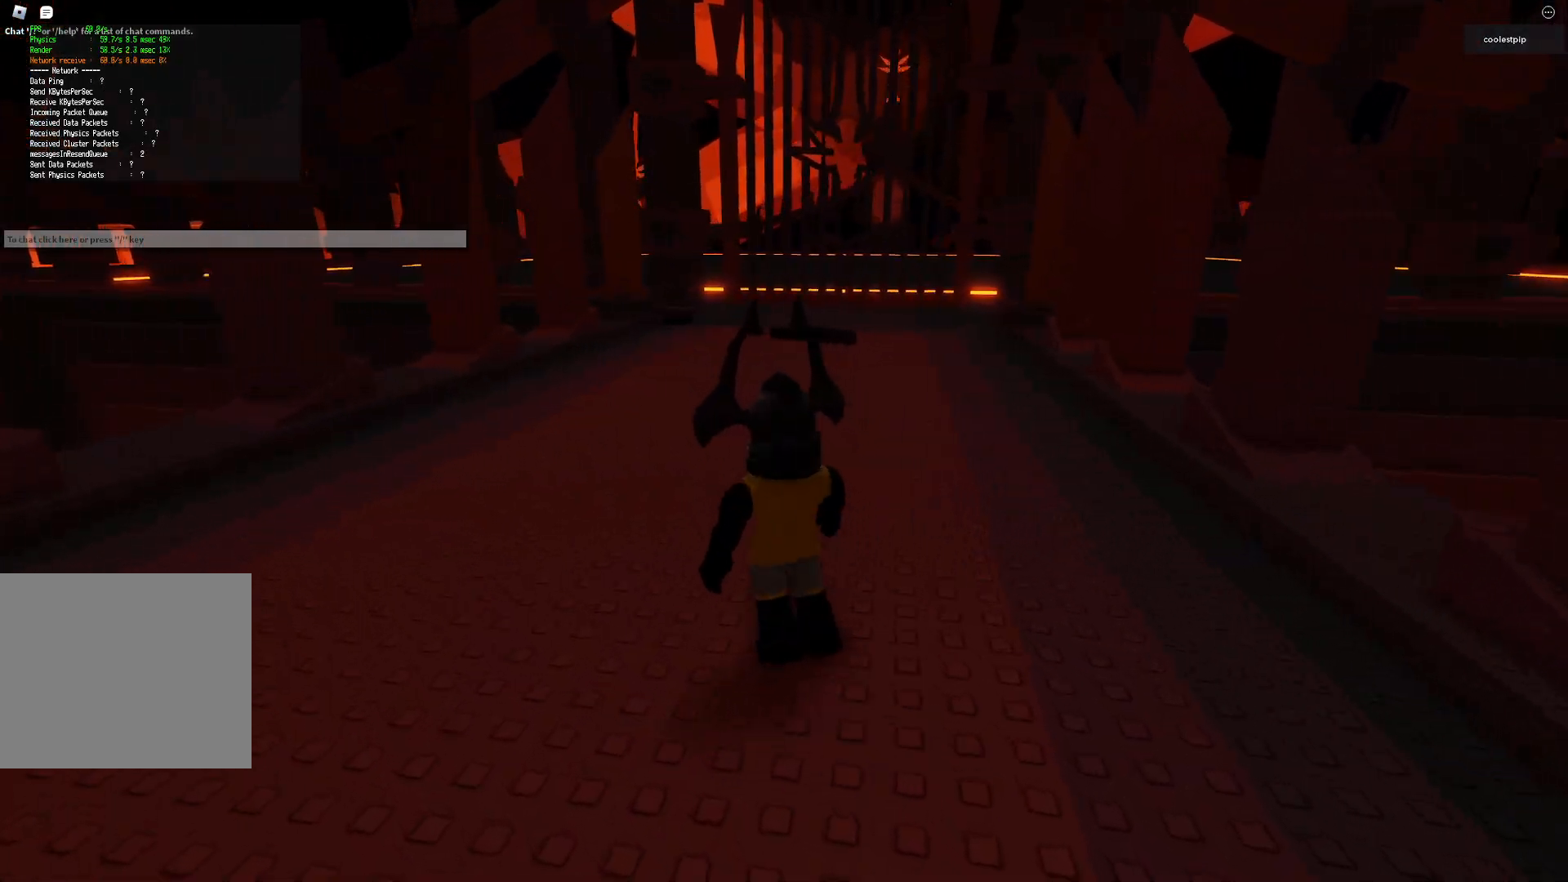
{"keys": ["w"], "events": [[317, "a", "up"]]}
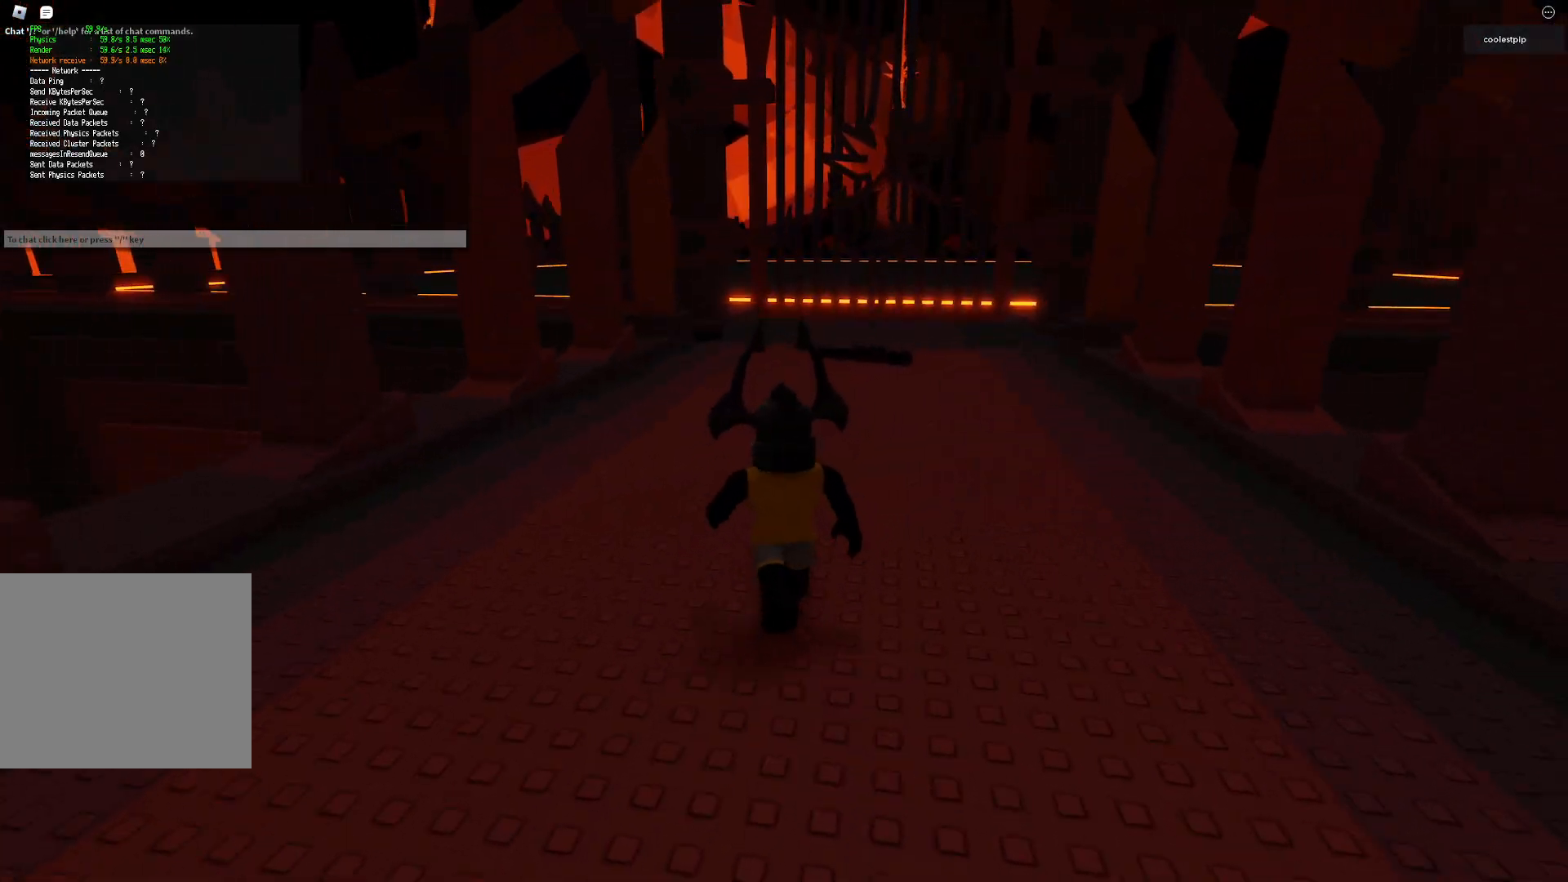
{"keys": ["w"], "events": []}
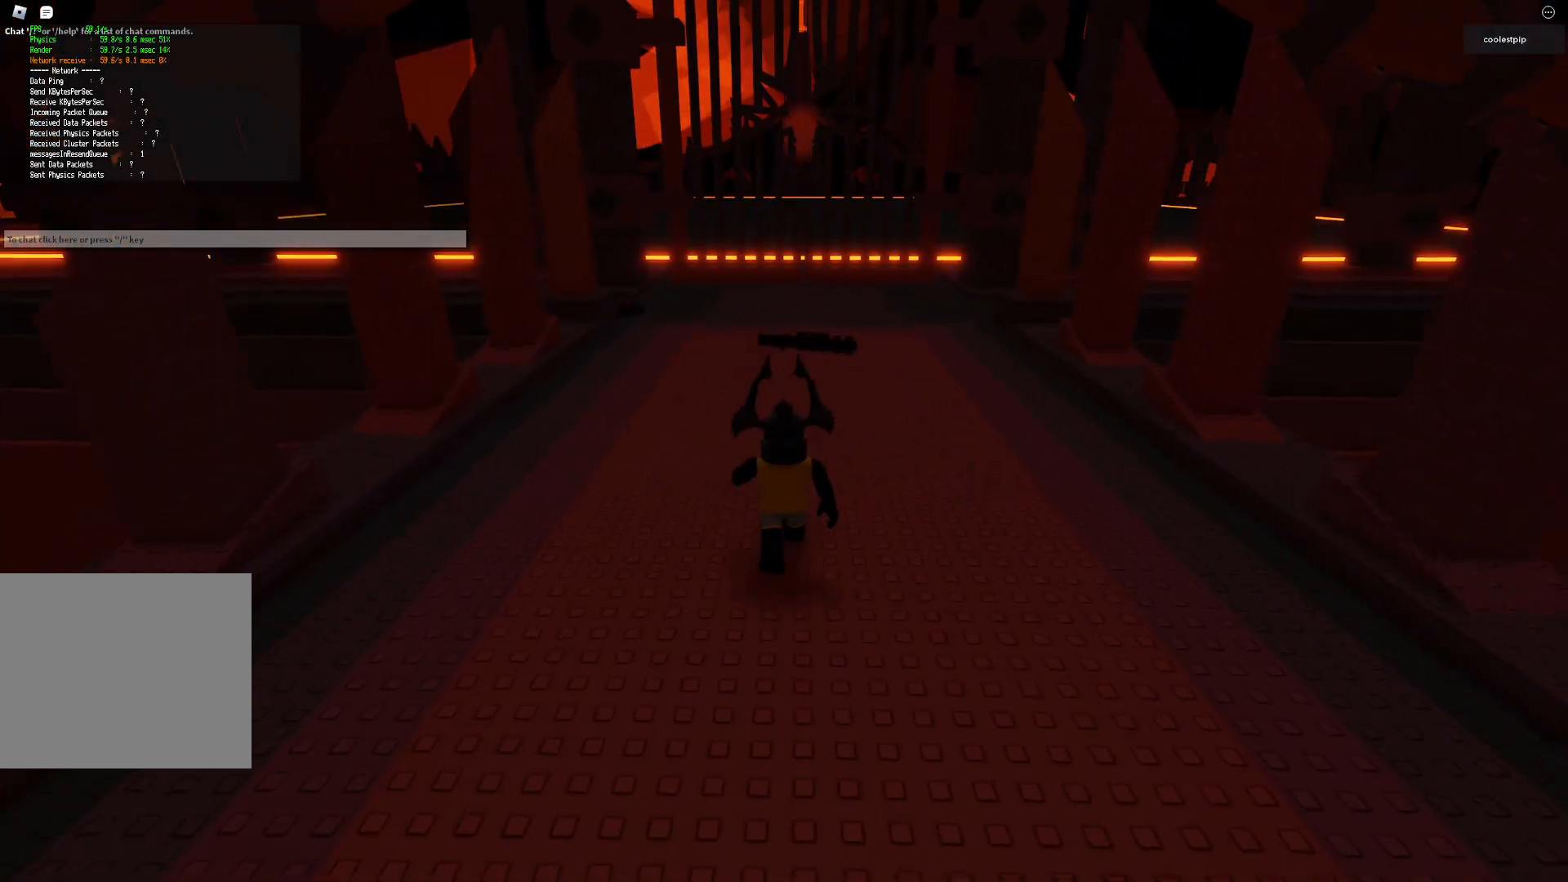
{"keys": ["w"], "events": []}
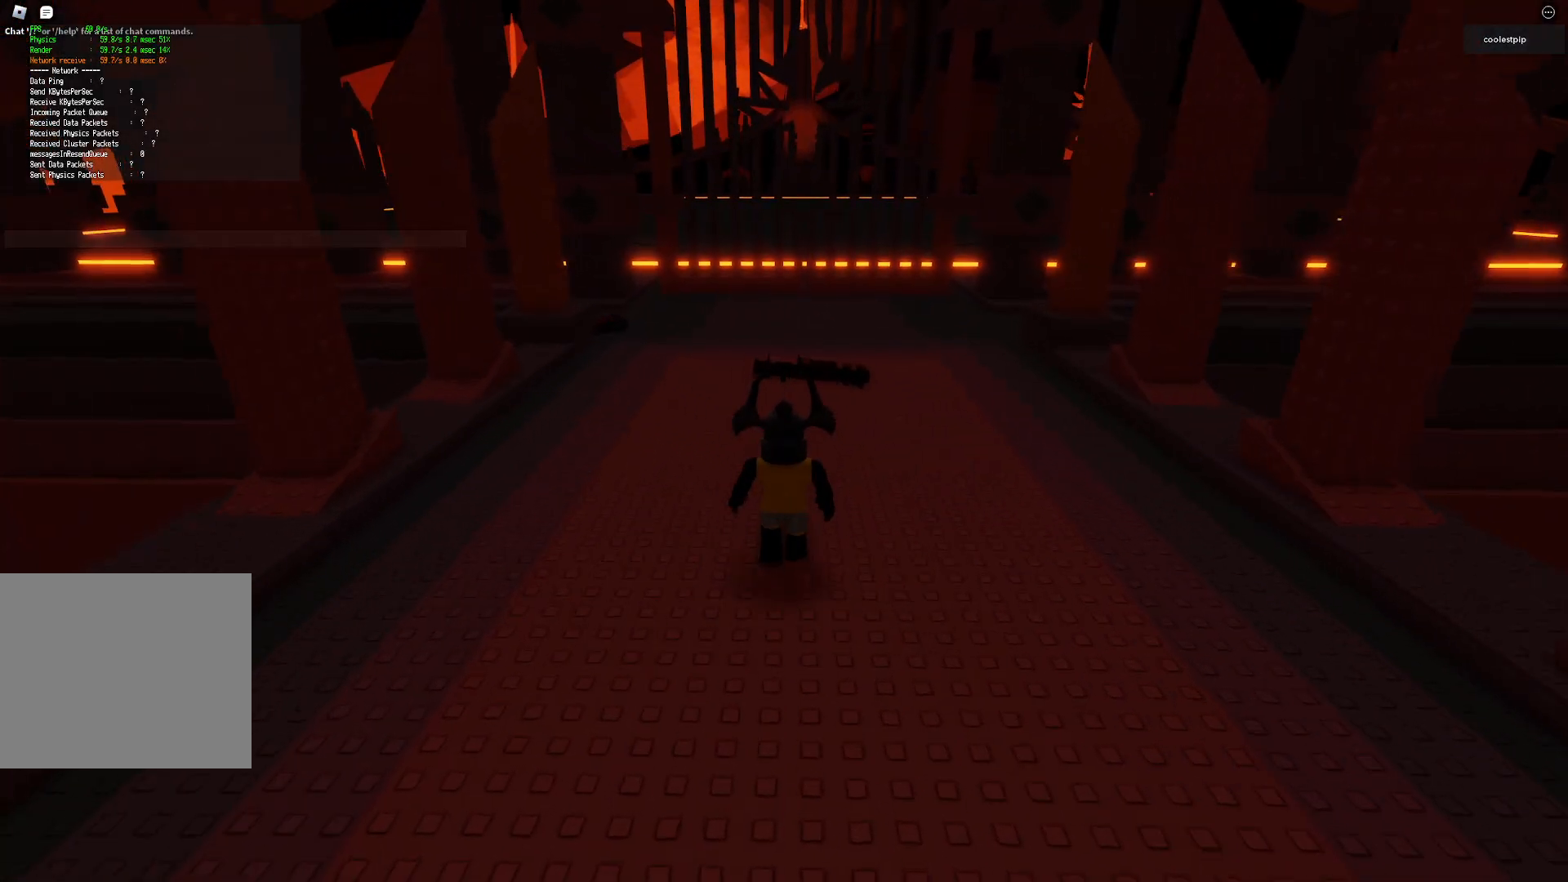
{"keys": ["w"], "events": []}
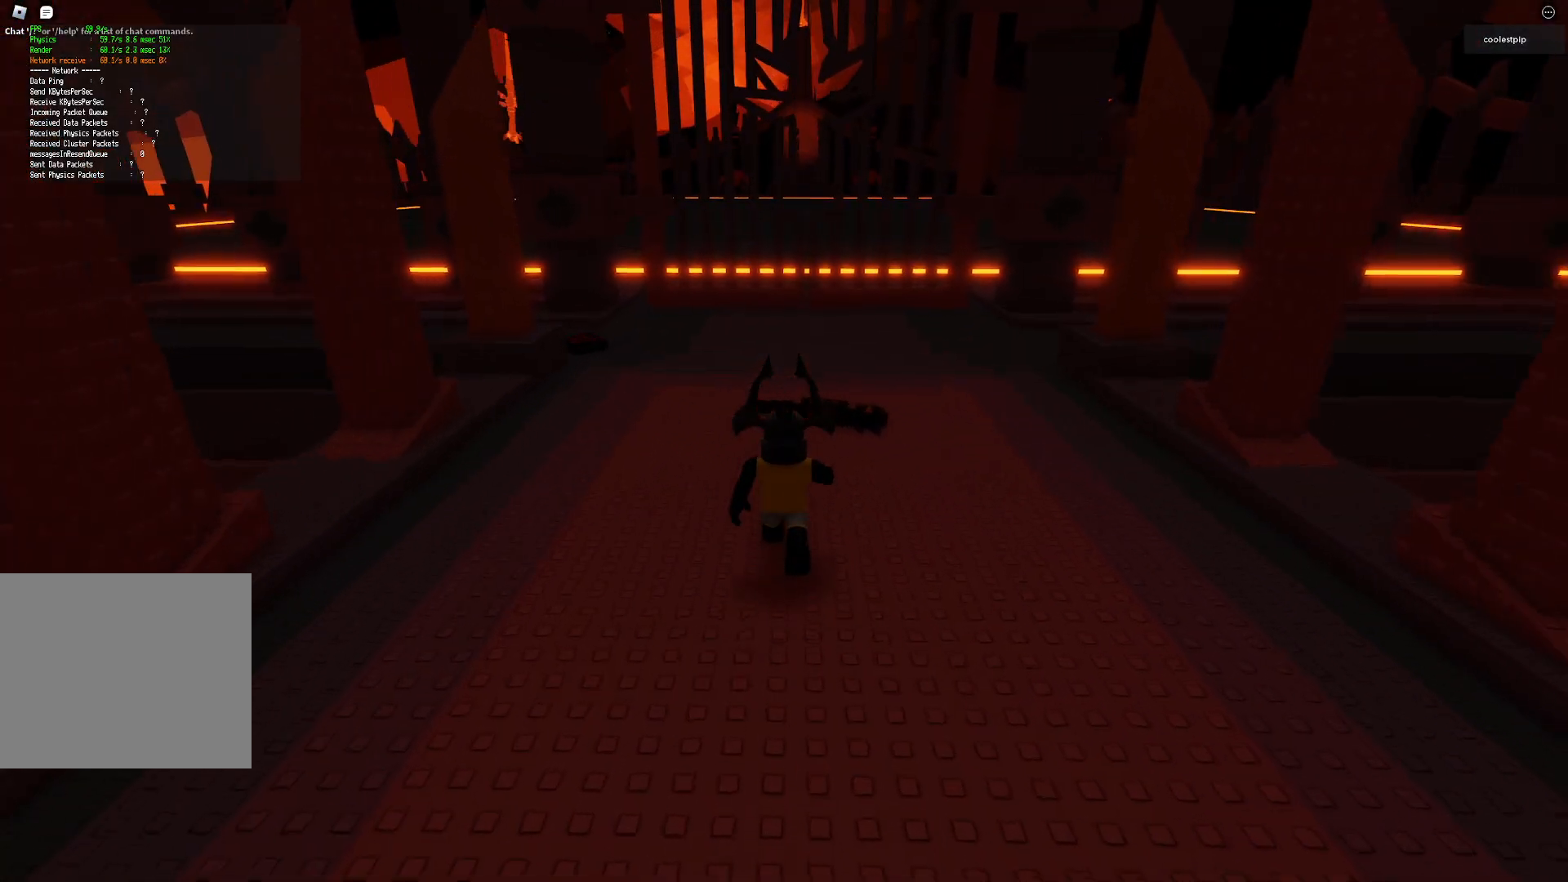
{"keys": ["w"], "events": []}
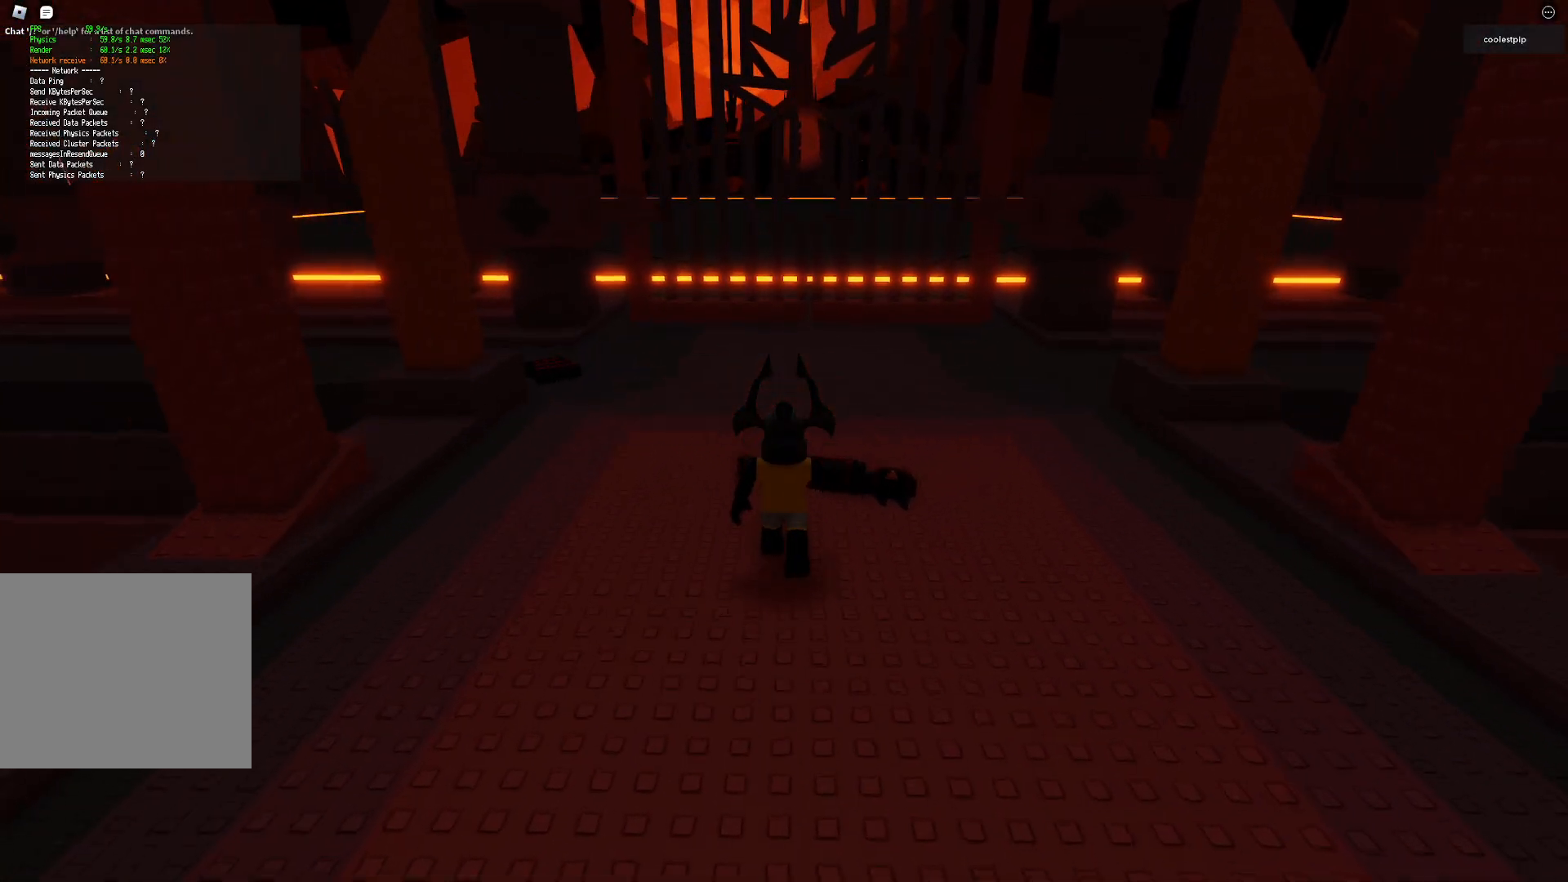
{"keys": ["w"], "events": []}
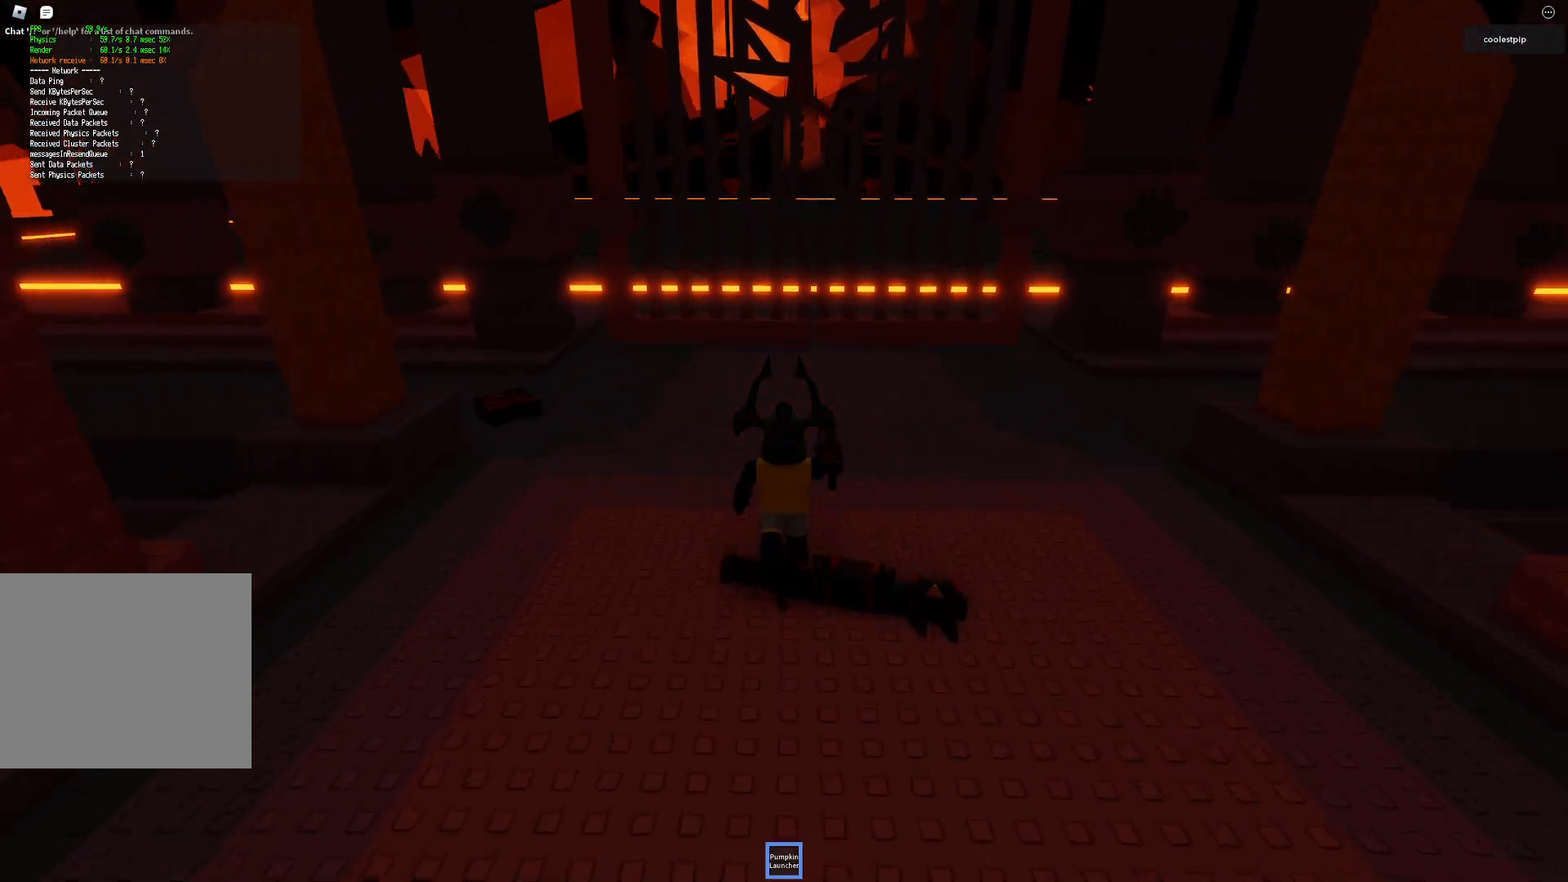
{"keys": ["a", "w"], "events": [[167, "a", "down"]]}
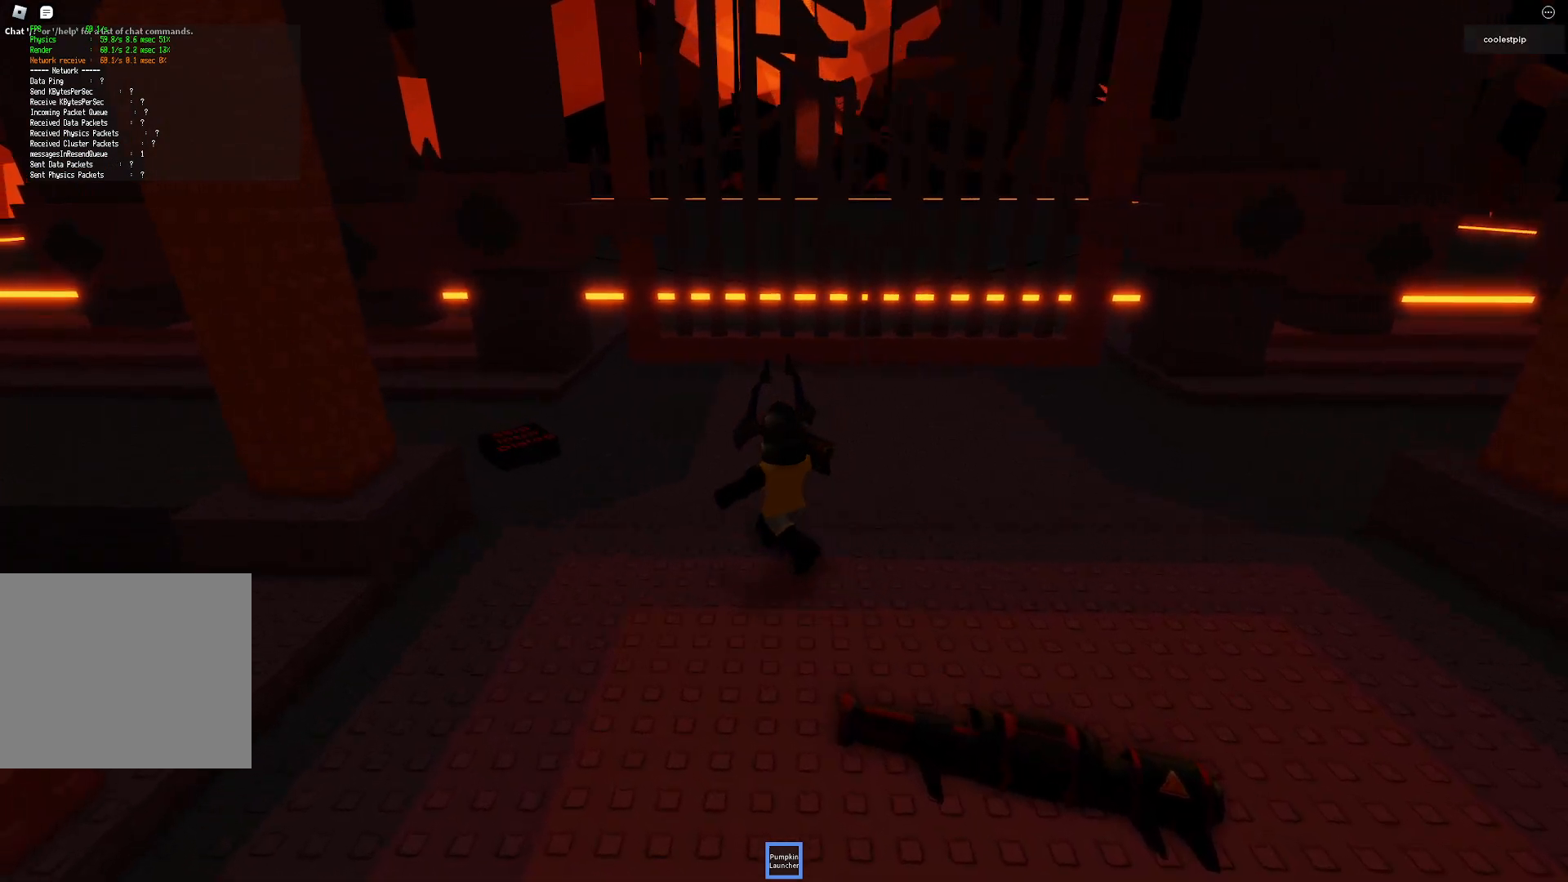
{"keys": ["a", "w"], "events": []}
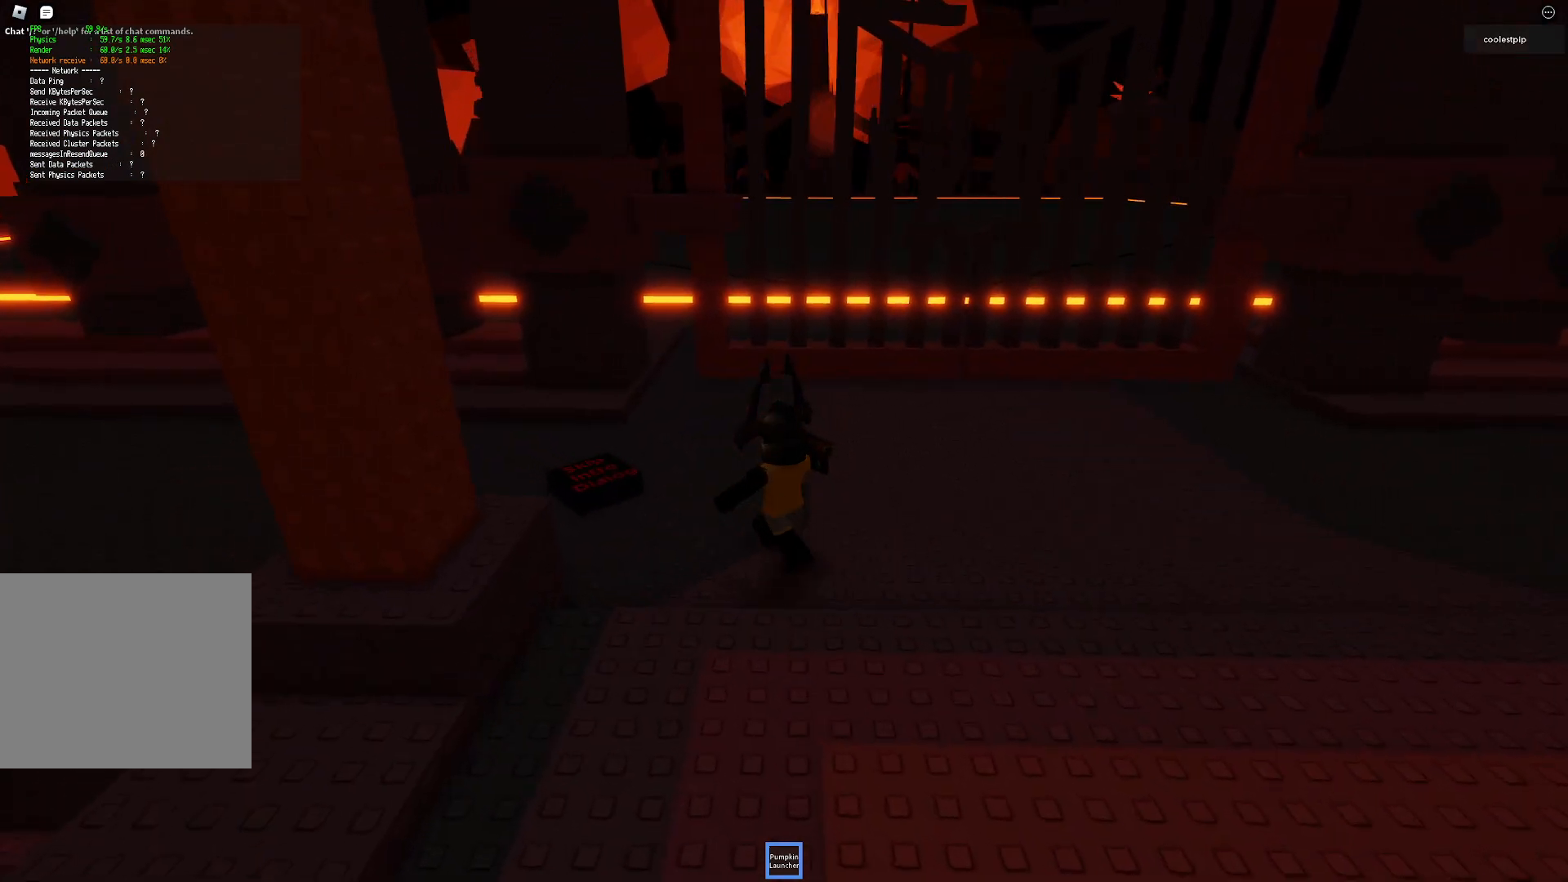
{"keys": ["w"], "events": [[500, "a", "up"]]}
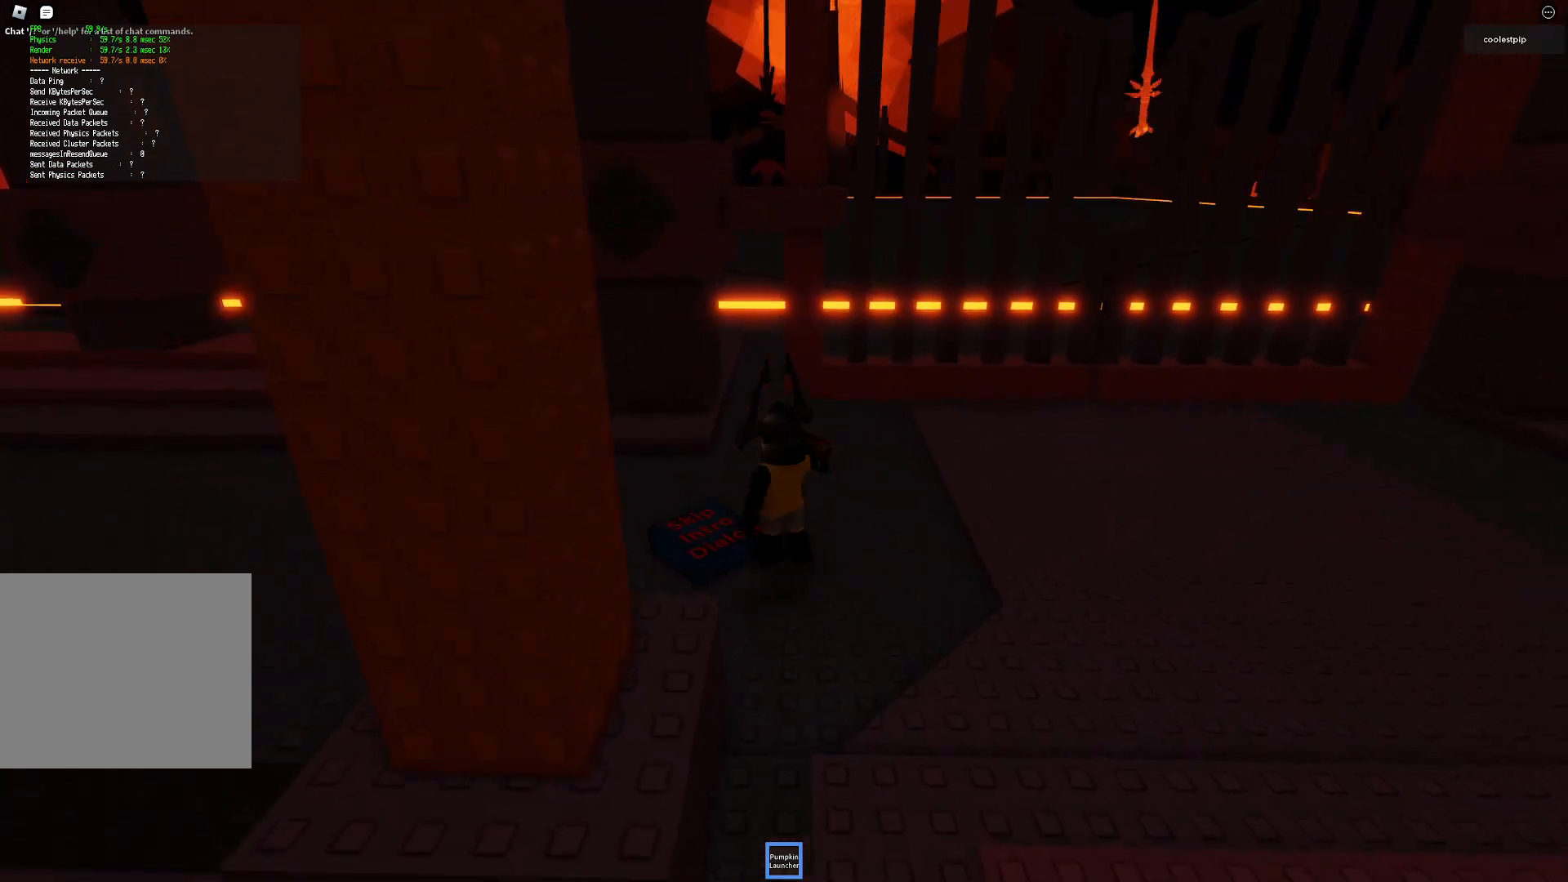
{"keys": ["d"], "events": [[67, "d", "down"], [67, "w", "up"]]}
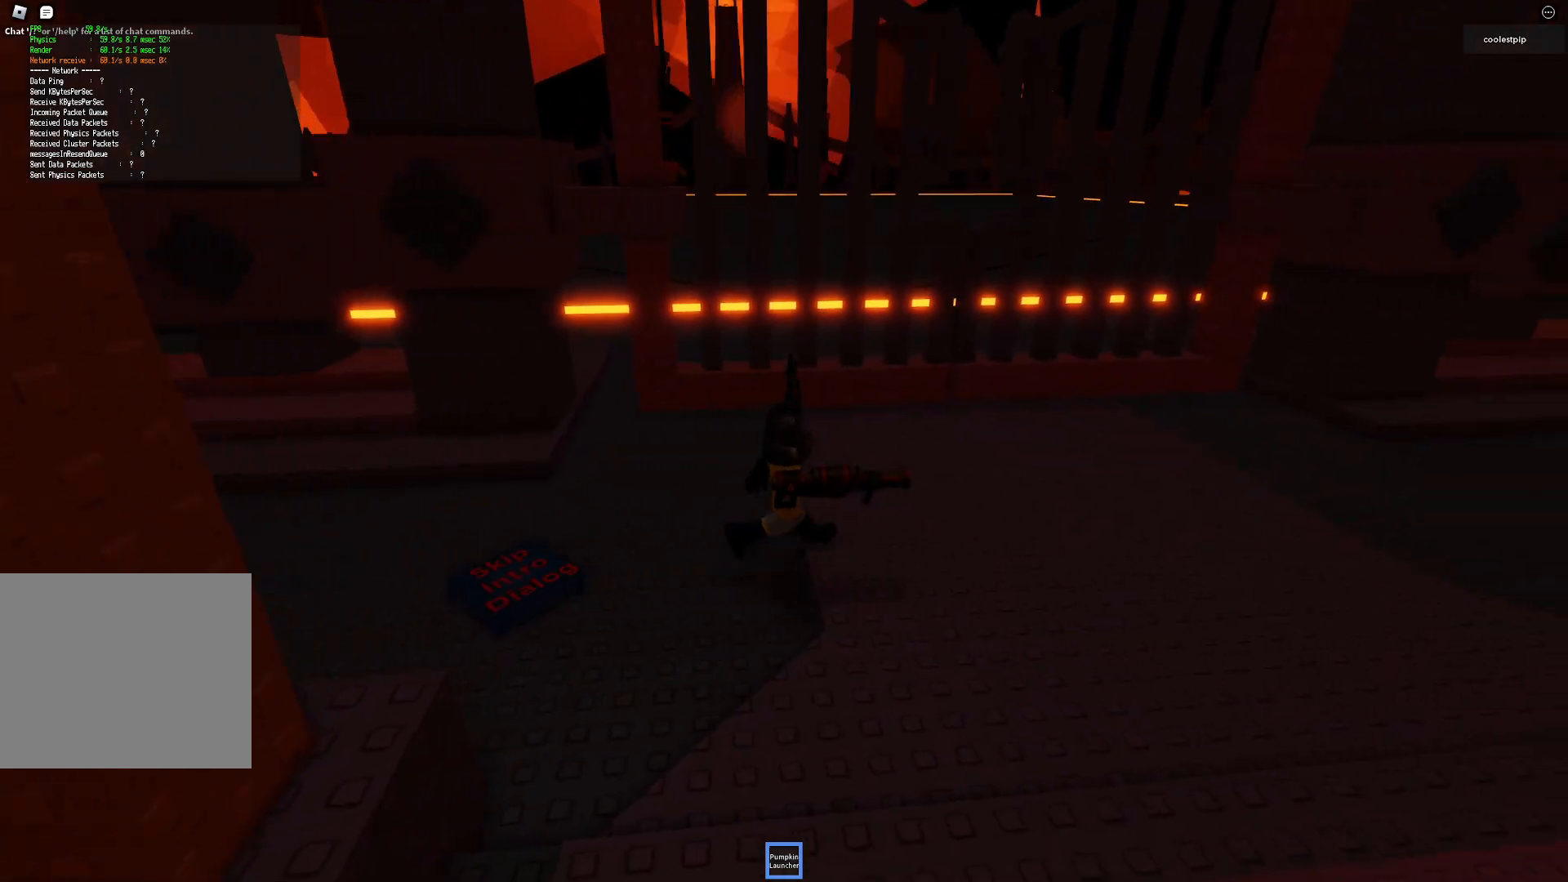
{"keys": ["d", "w"], "events": [[67, "w", "down"]]}
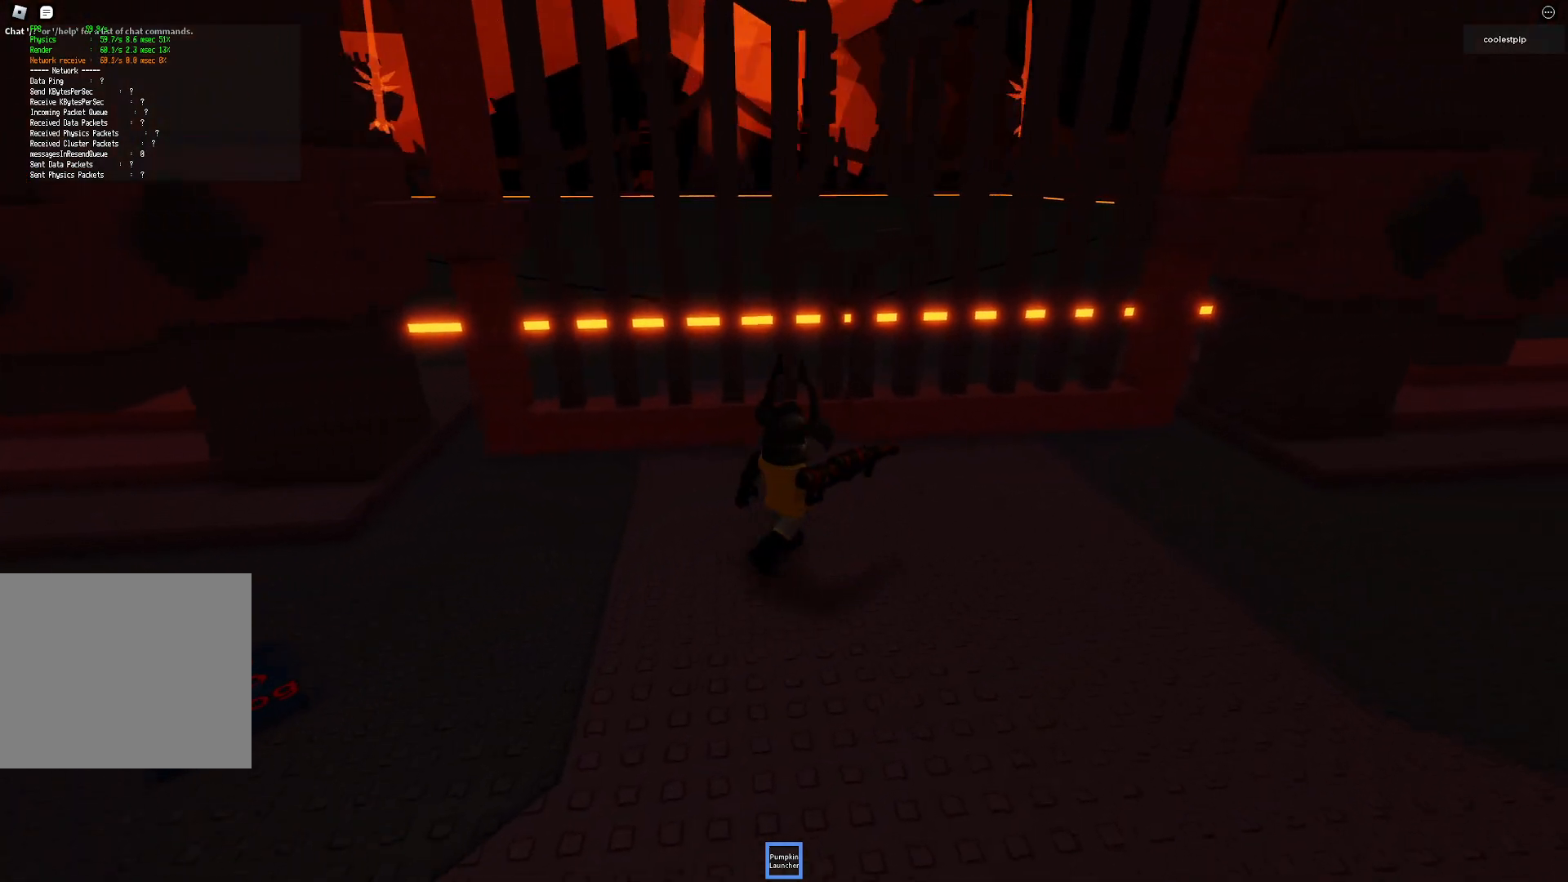
{"keys": ["w"], "events": [[250, "d", "up"]]}
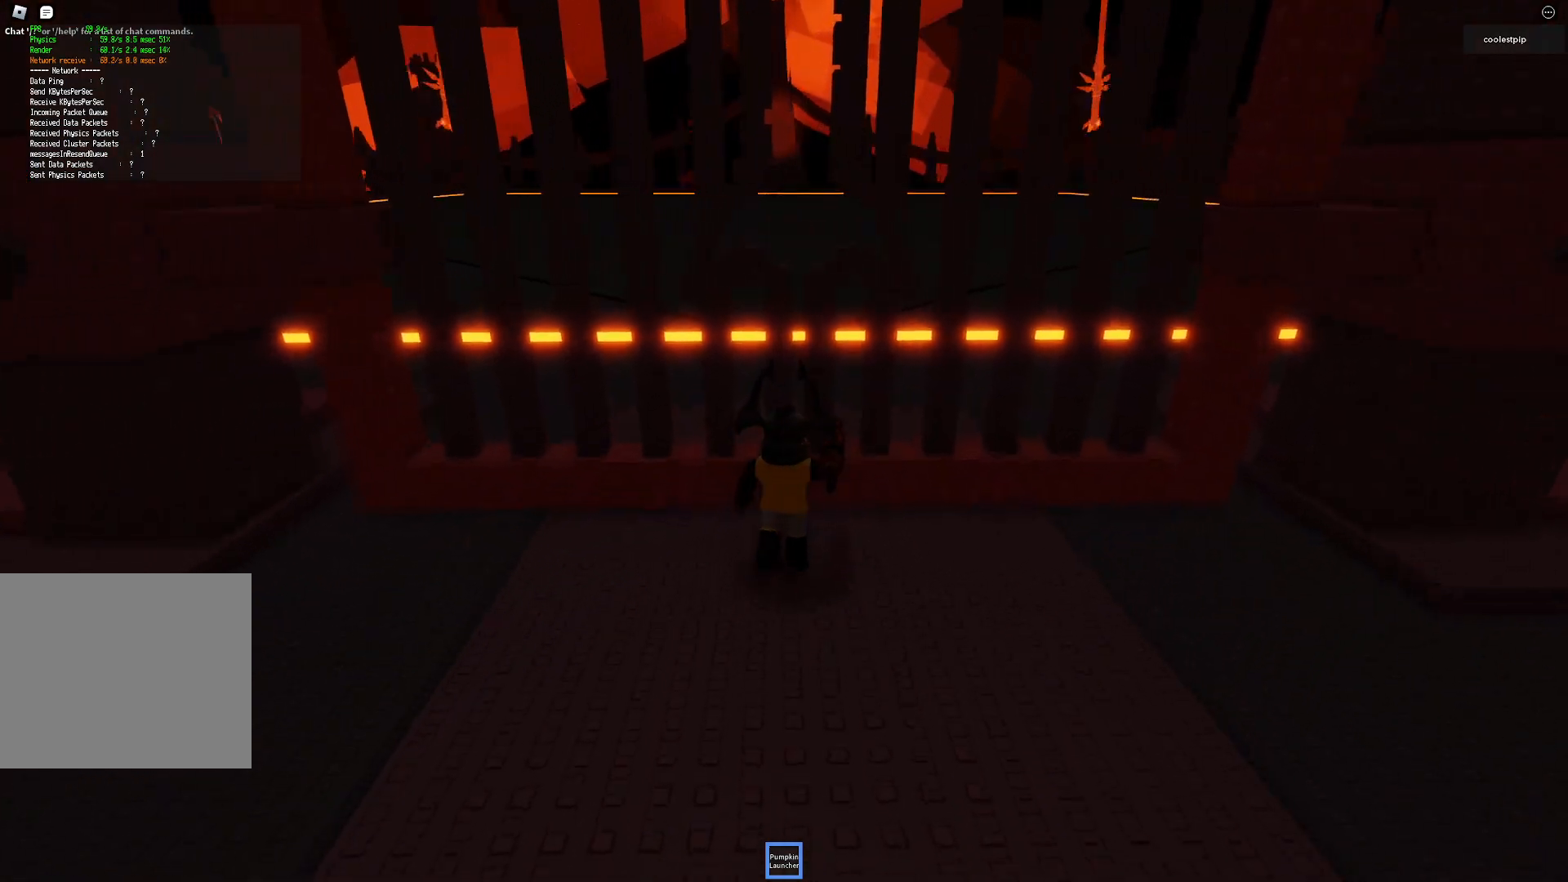
{"keys": ["w"], "events": []}
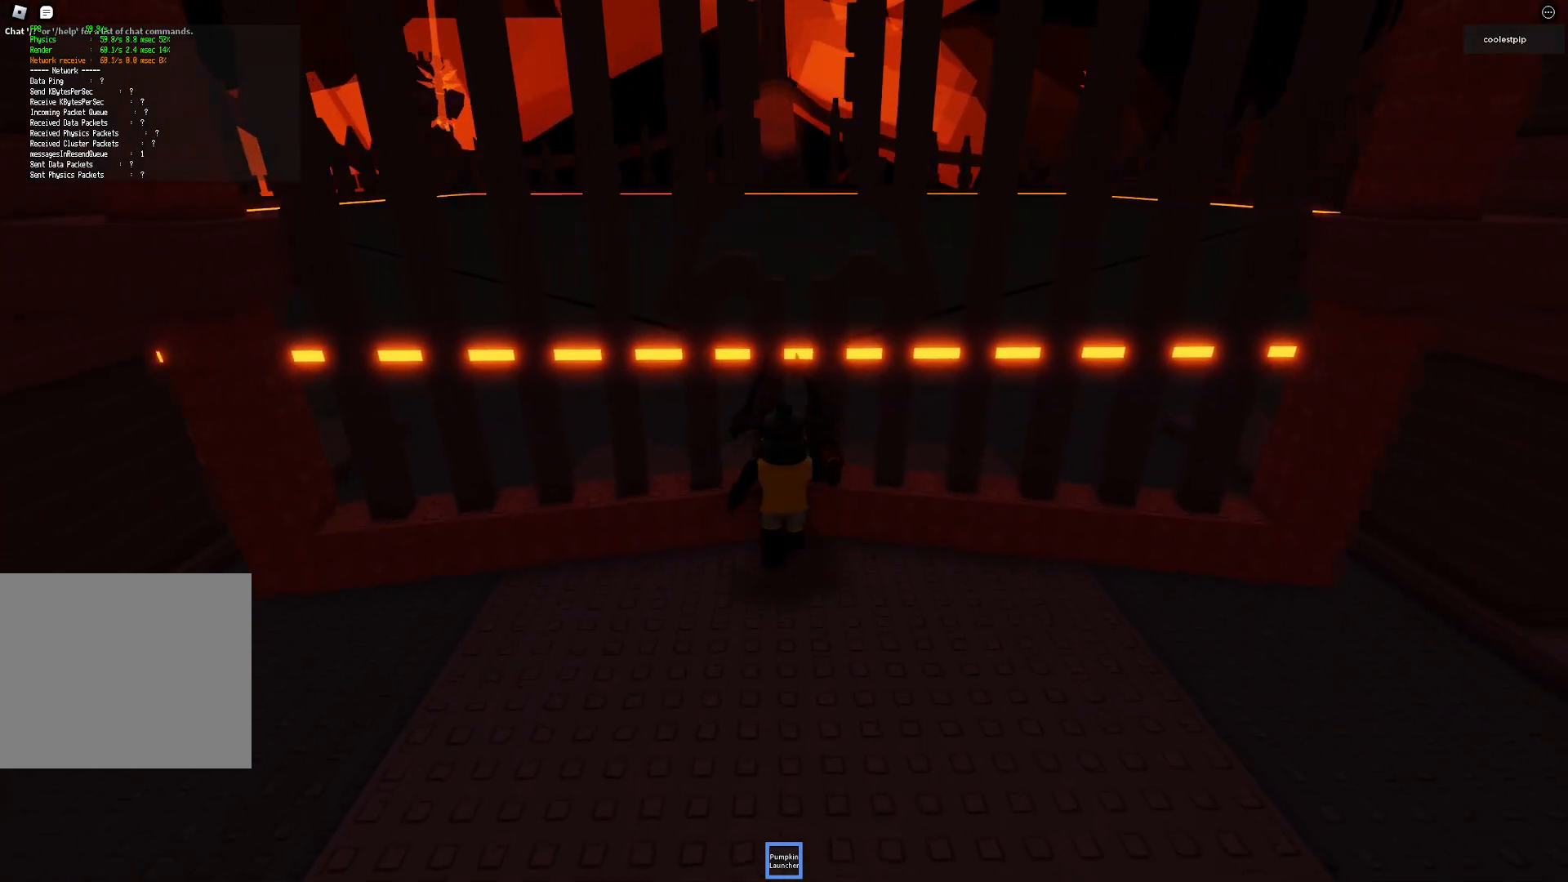
{"keys": ["w"], "events": []}
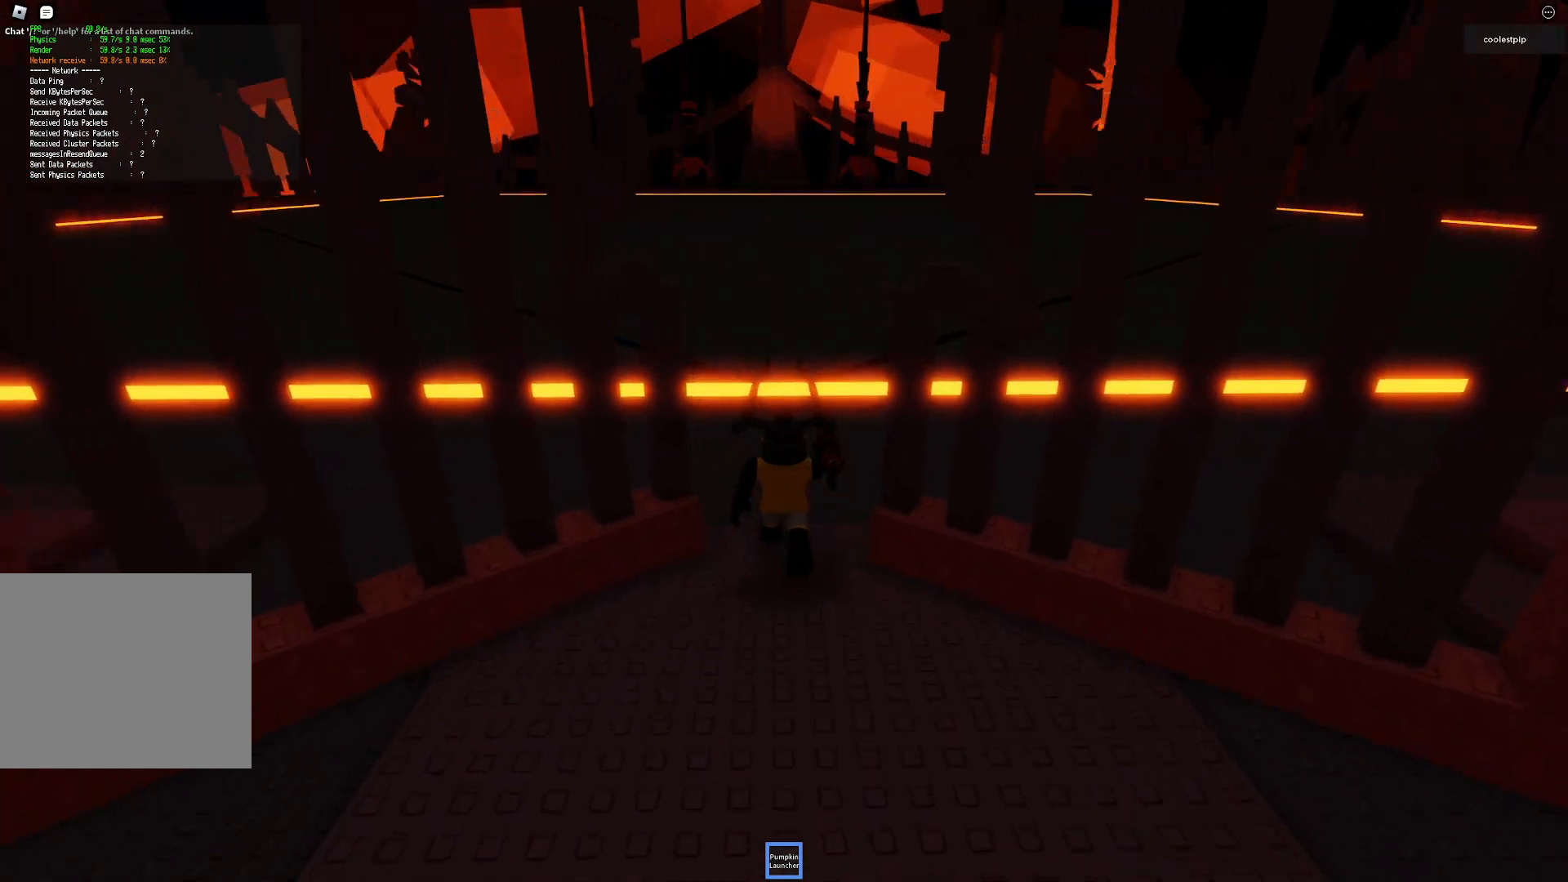
{"keys": ["w"], "events": []}
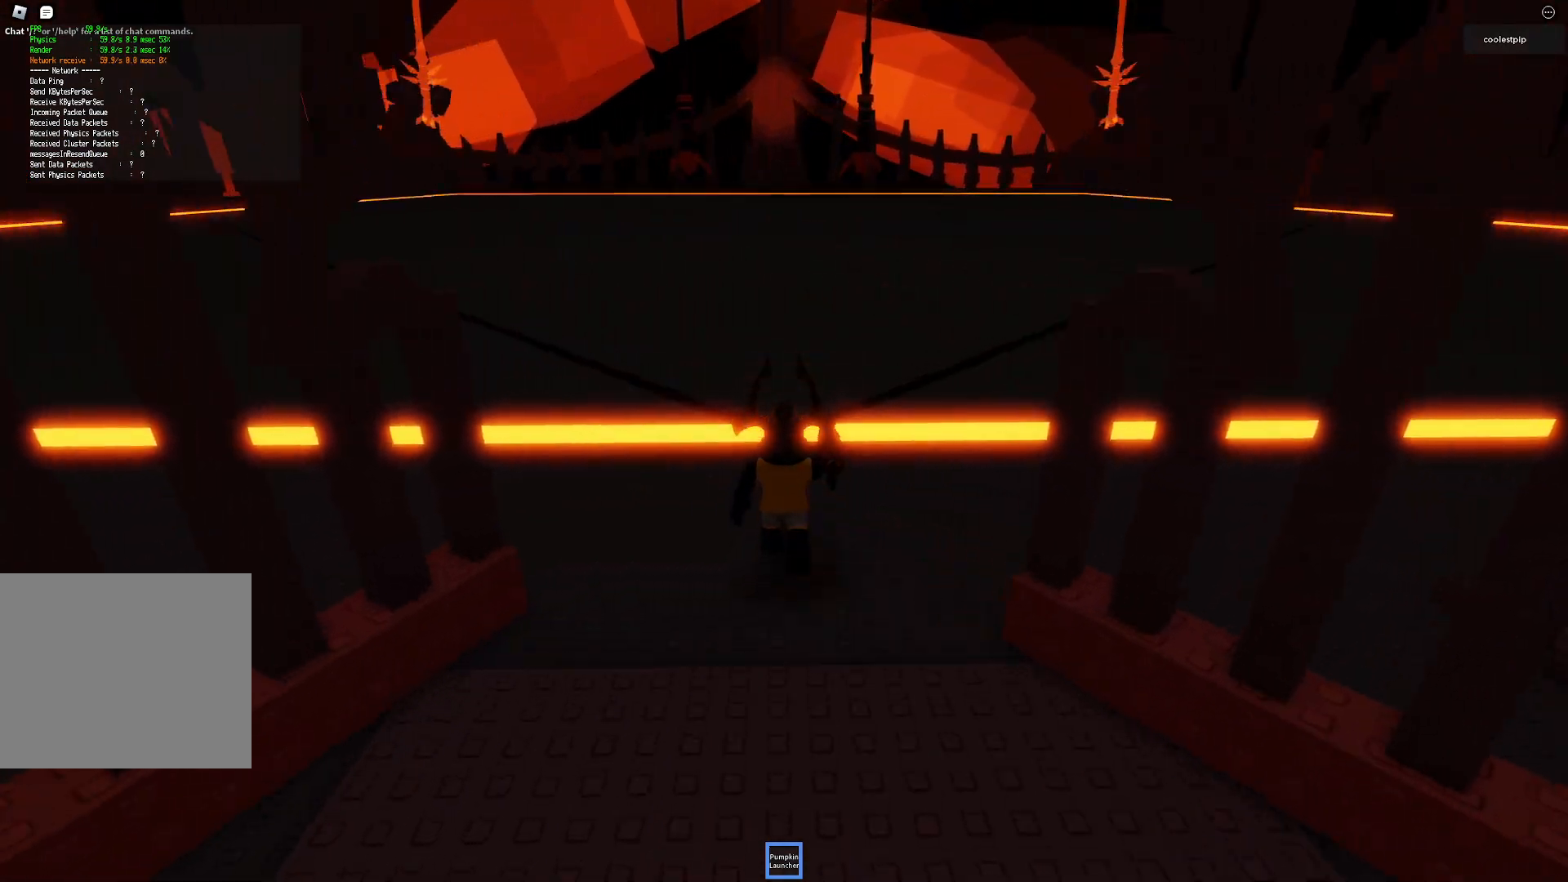
{"keys": ["w"], "events": []}
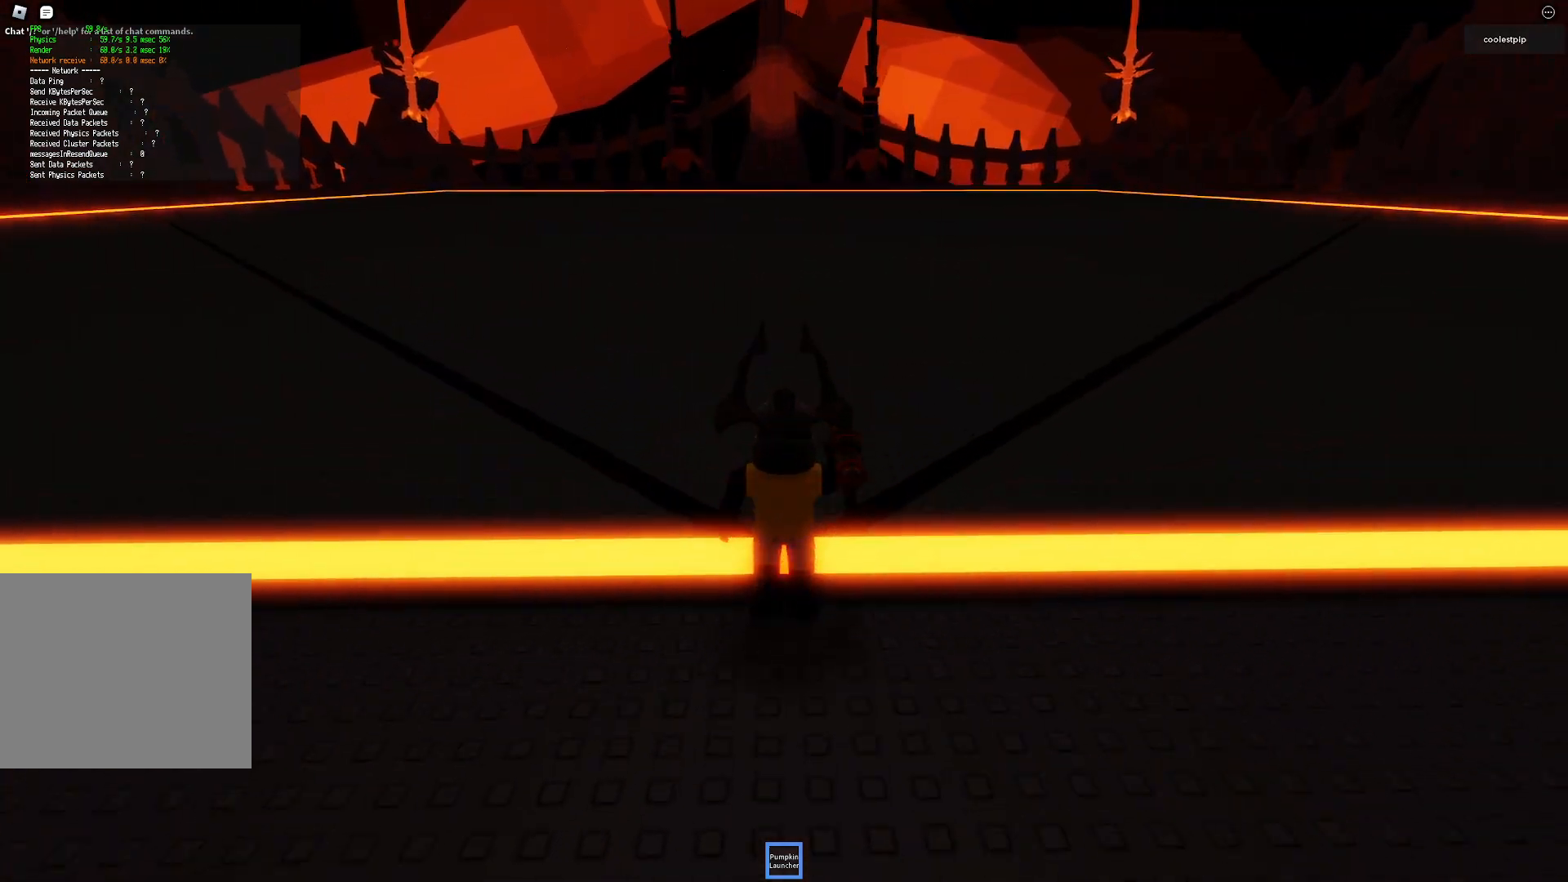
{"keys": ["w"], "events": [[50, "e", "down"], [50, "q", "down"], [100, "e", "up"], [100, "q", "up"], [150, "a", "down"], [150, "d", "down"], [150, "s", "down"], [217, "a", "up"], [217, "d", "up"], [217, "s", "up"], [250, "space", "down"], [267, "ctrl", "down"], [300, "space", "up"], [317, "ctrl", "up"]]}
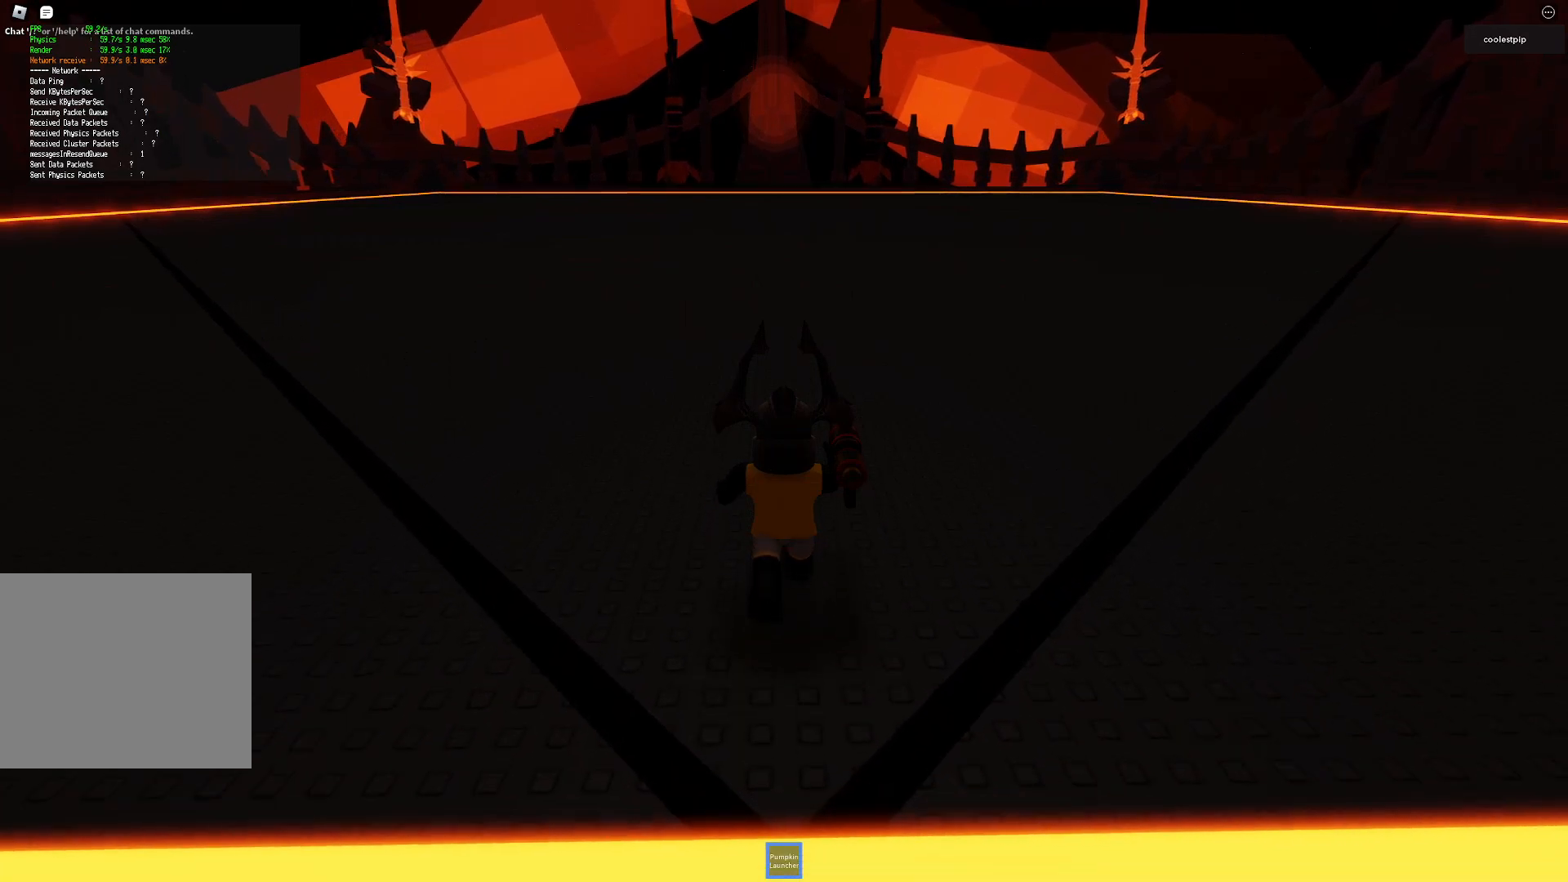
{"keys": ["w"], "events": []}
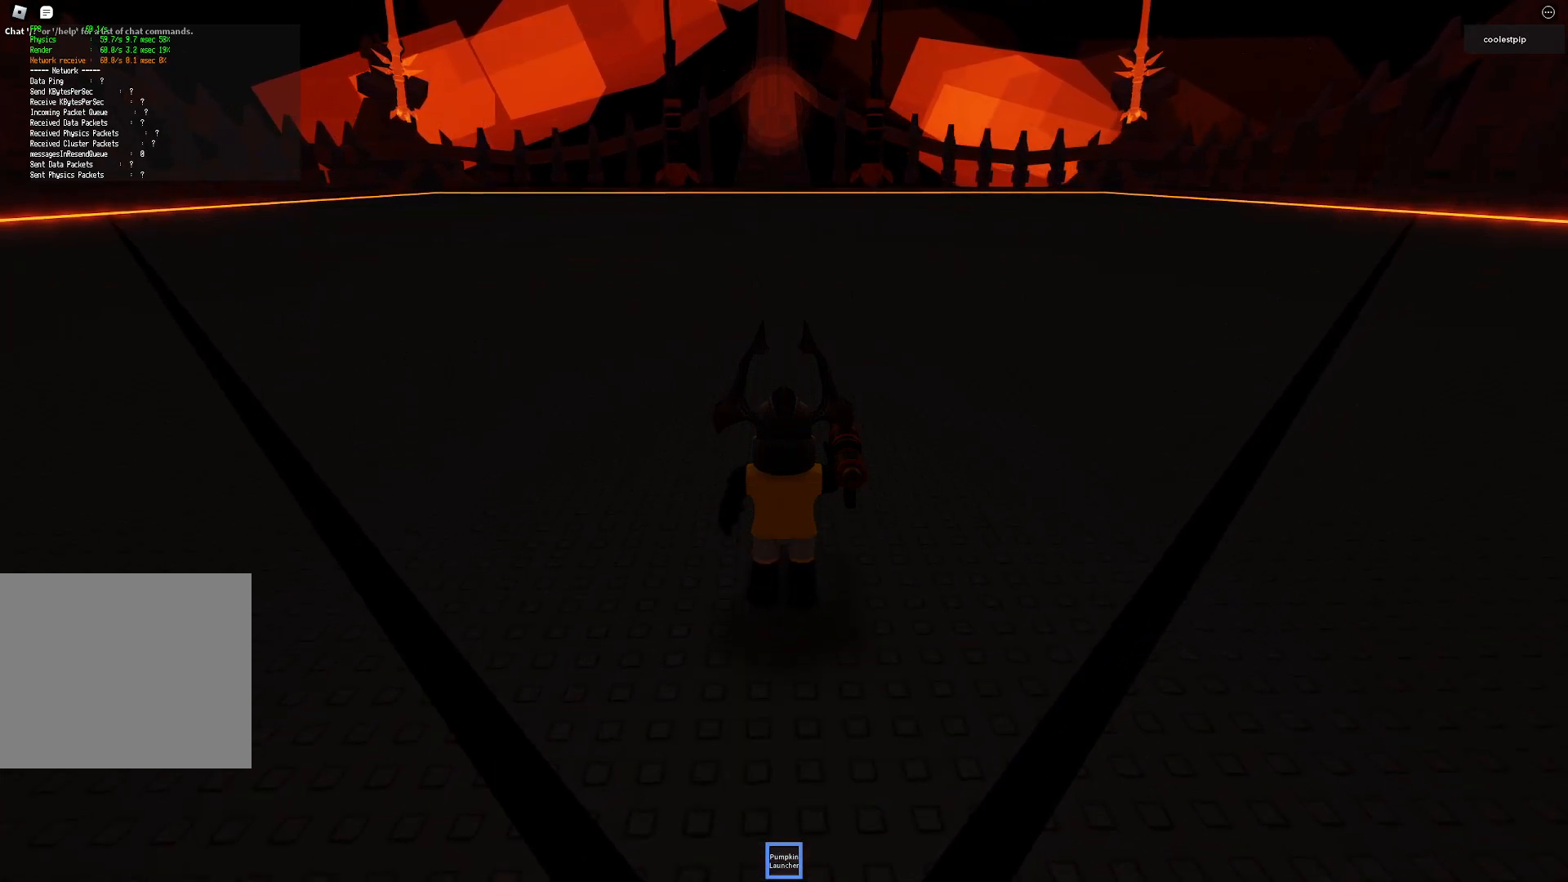
{"keys": [], "events": [[300, "w", "up"]]}
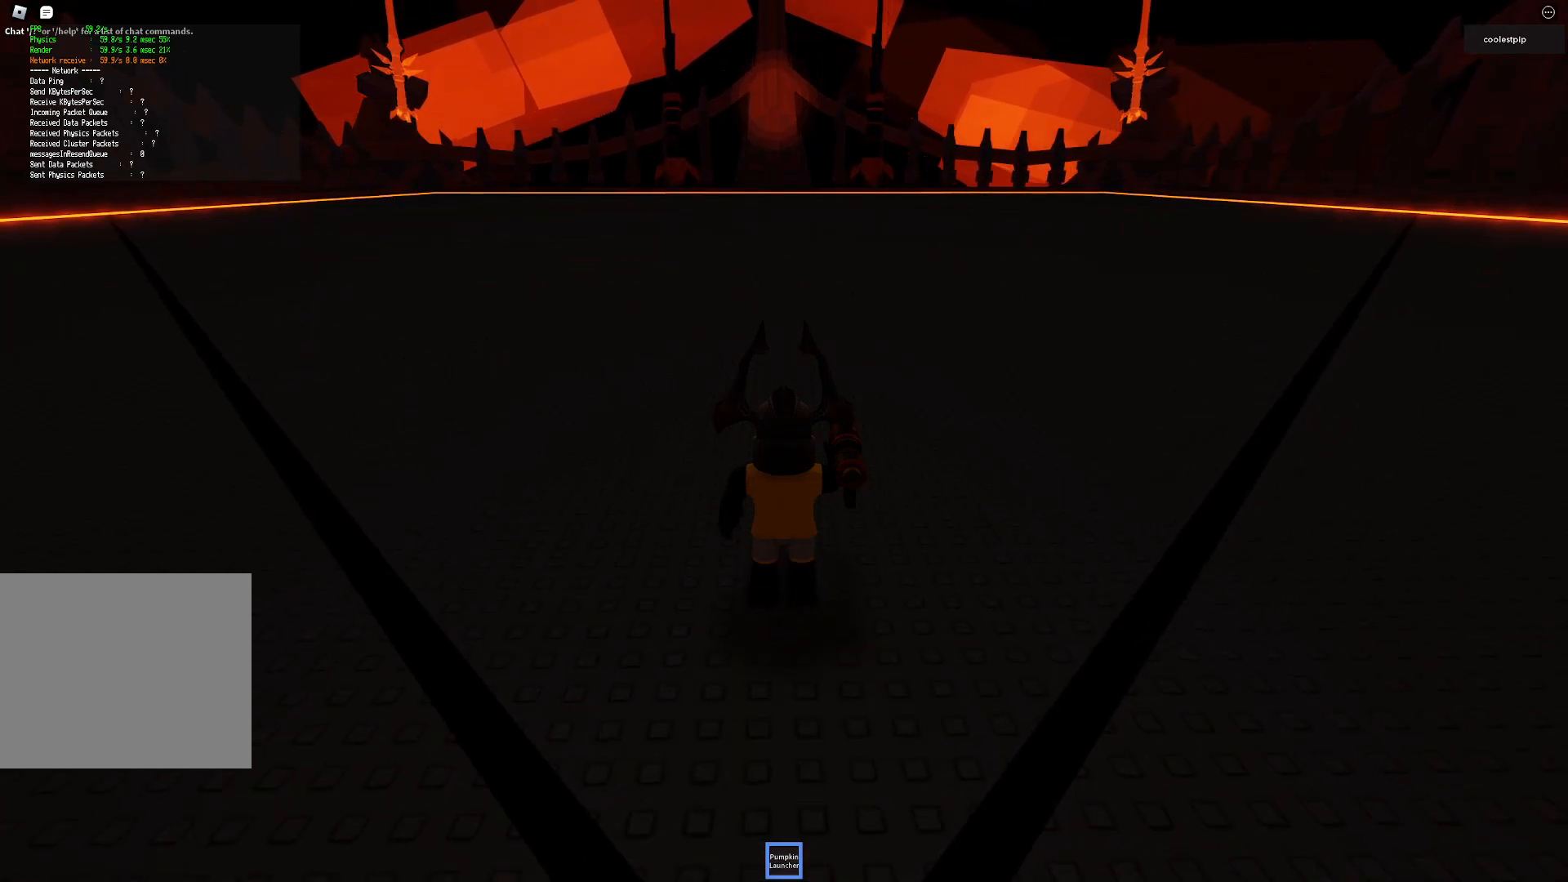
{"keys": [], "events": []}
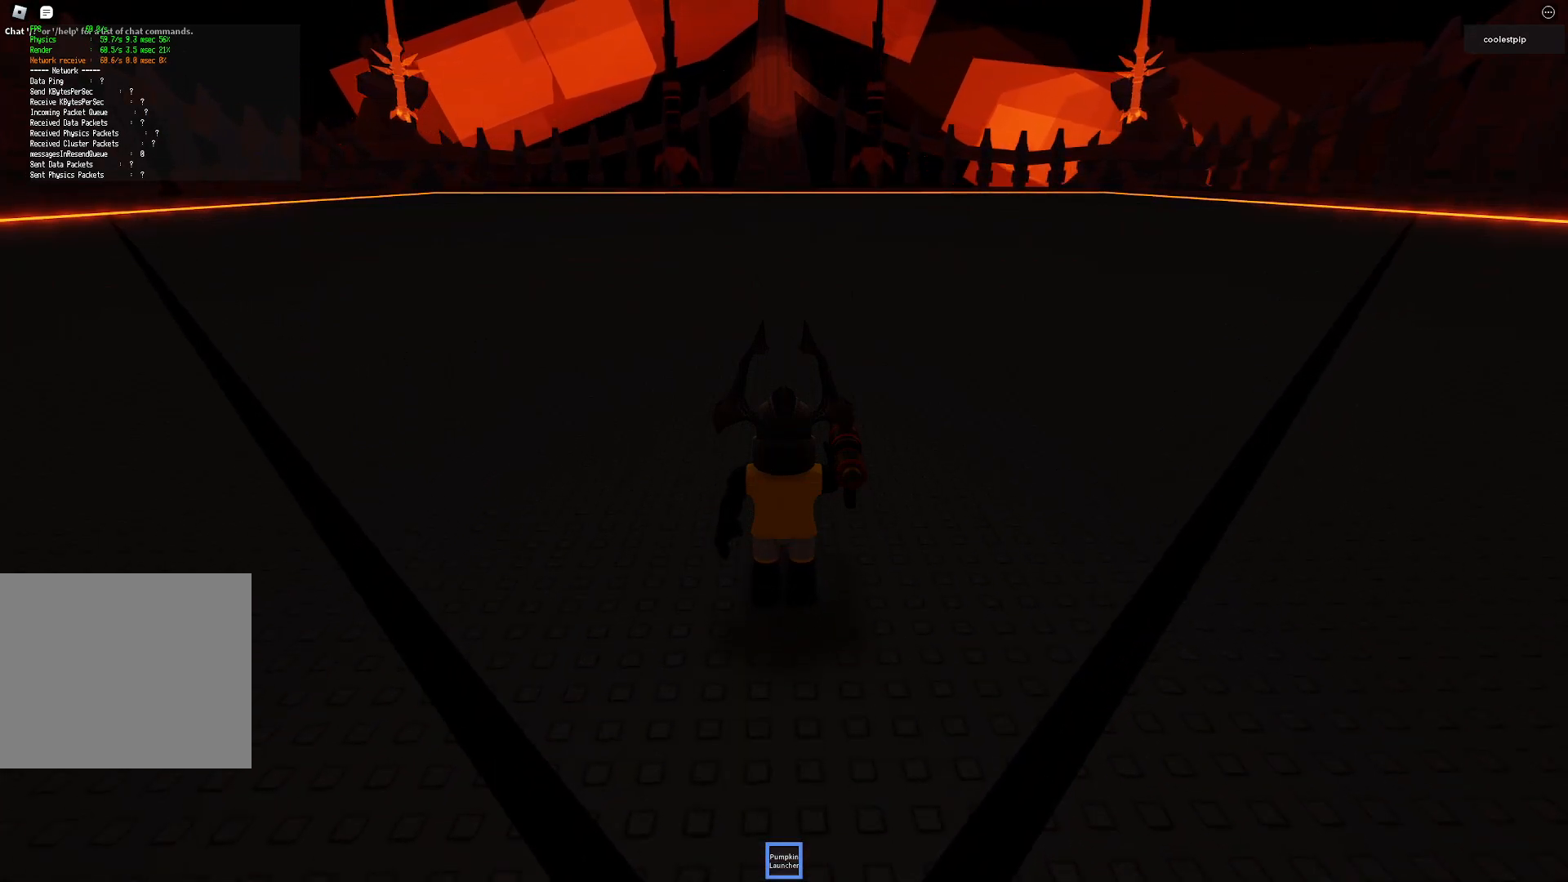
{"keys": [], "events": []}
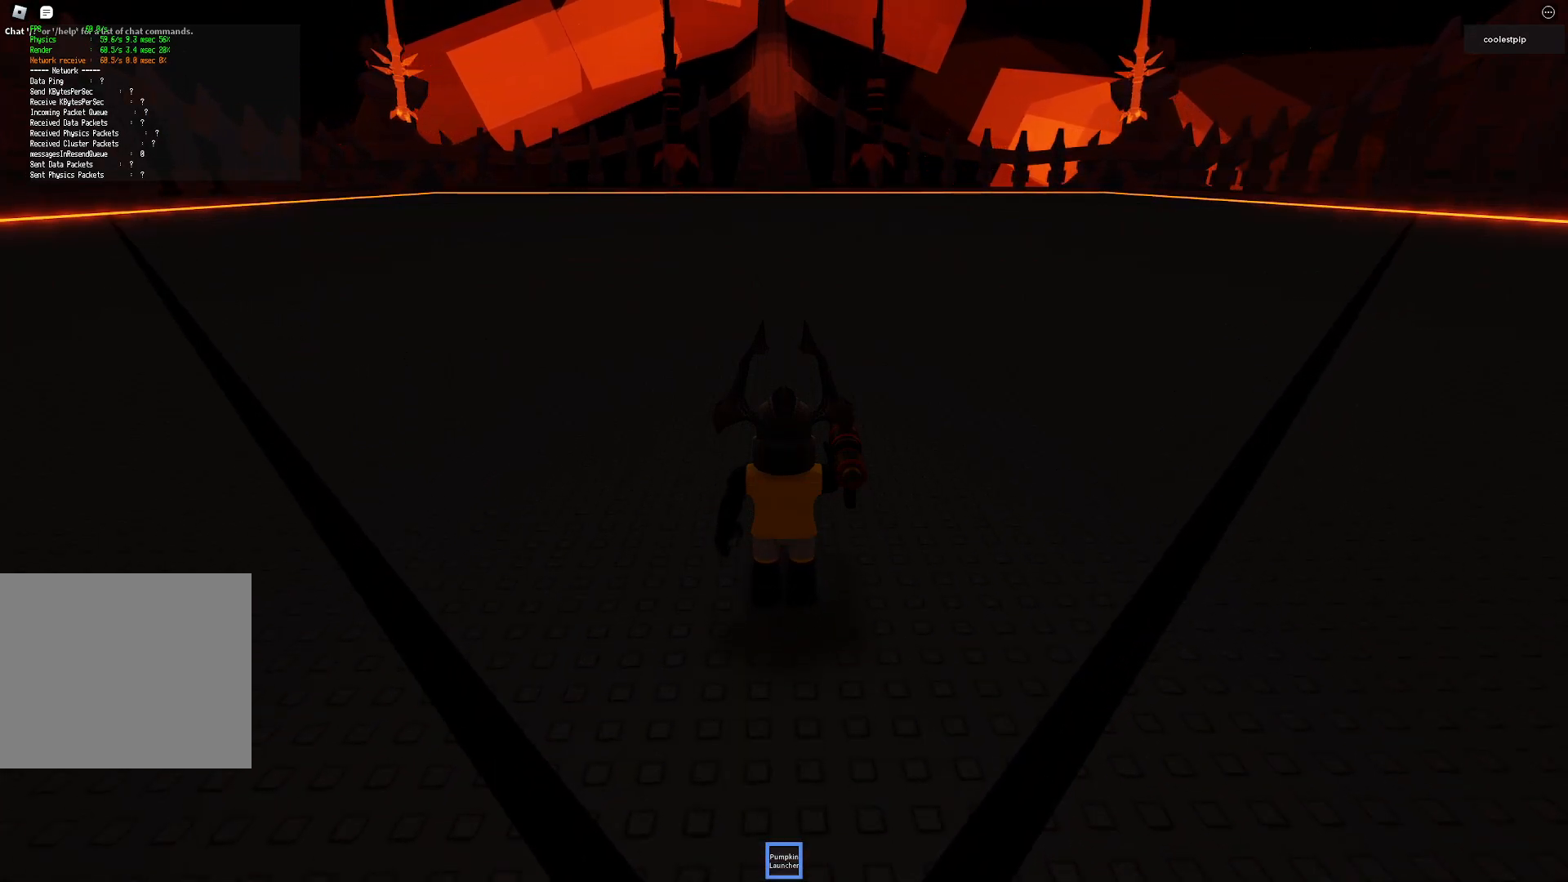
{"keys": [], "events": []}
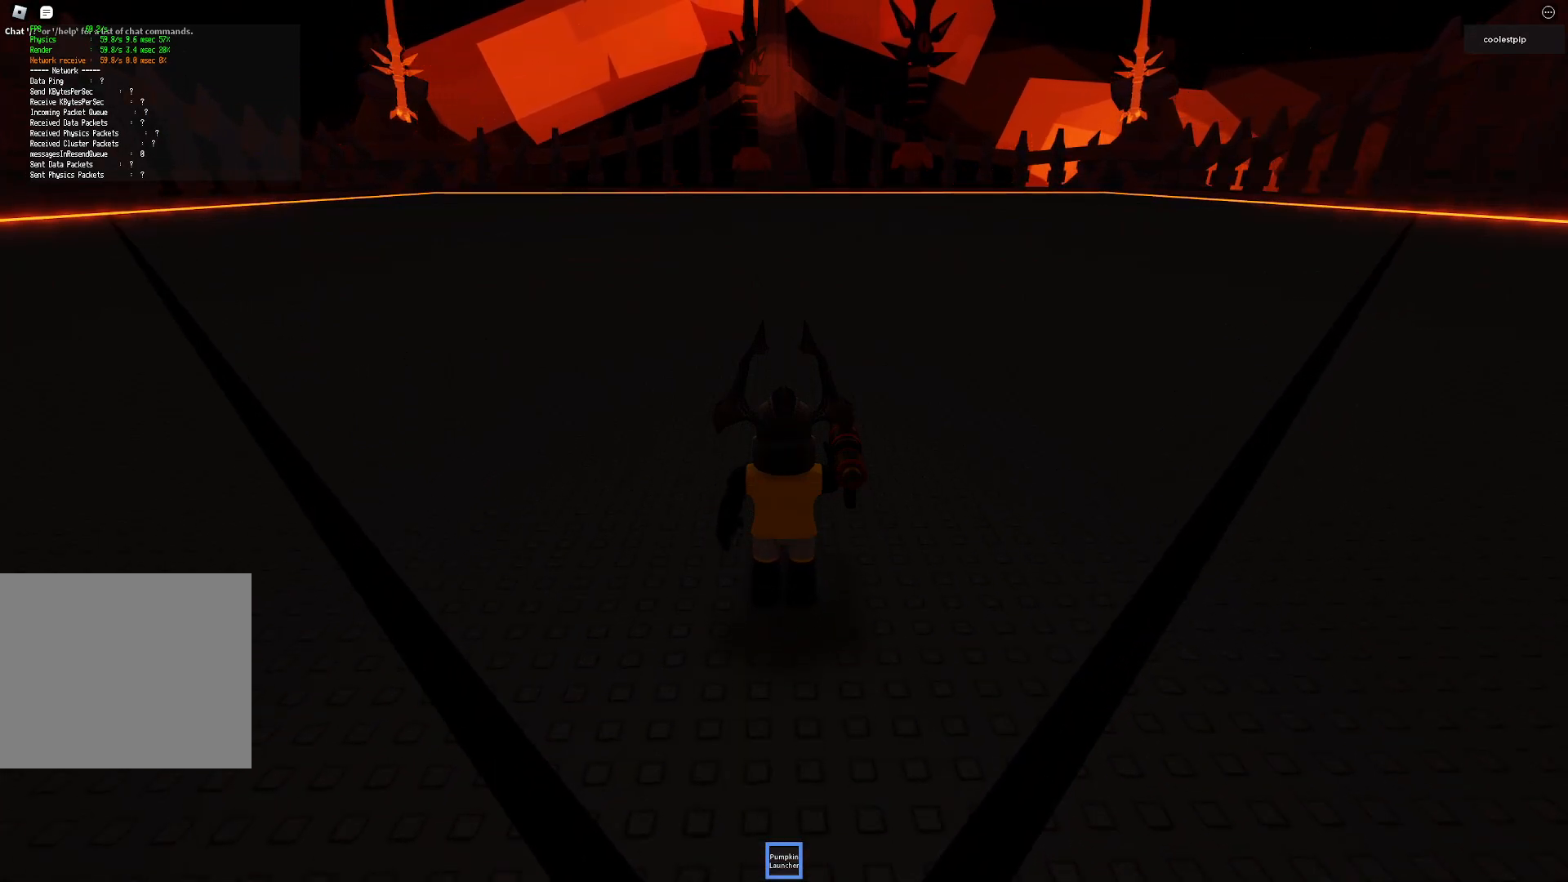
{"keys": [], "events": []}
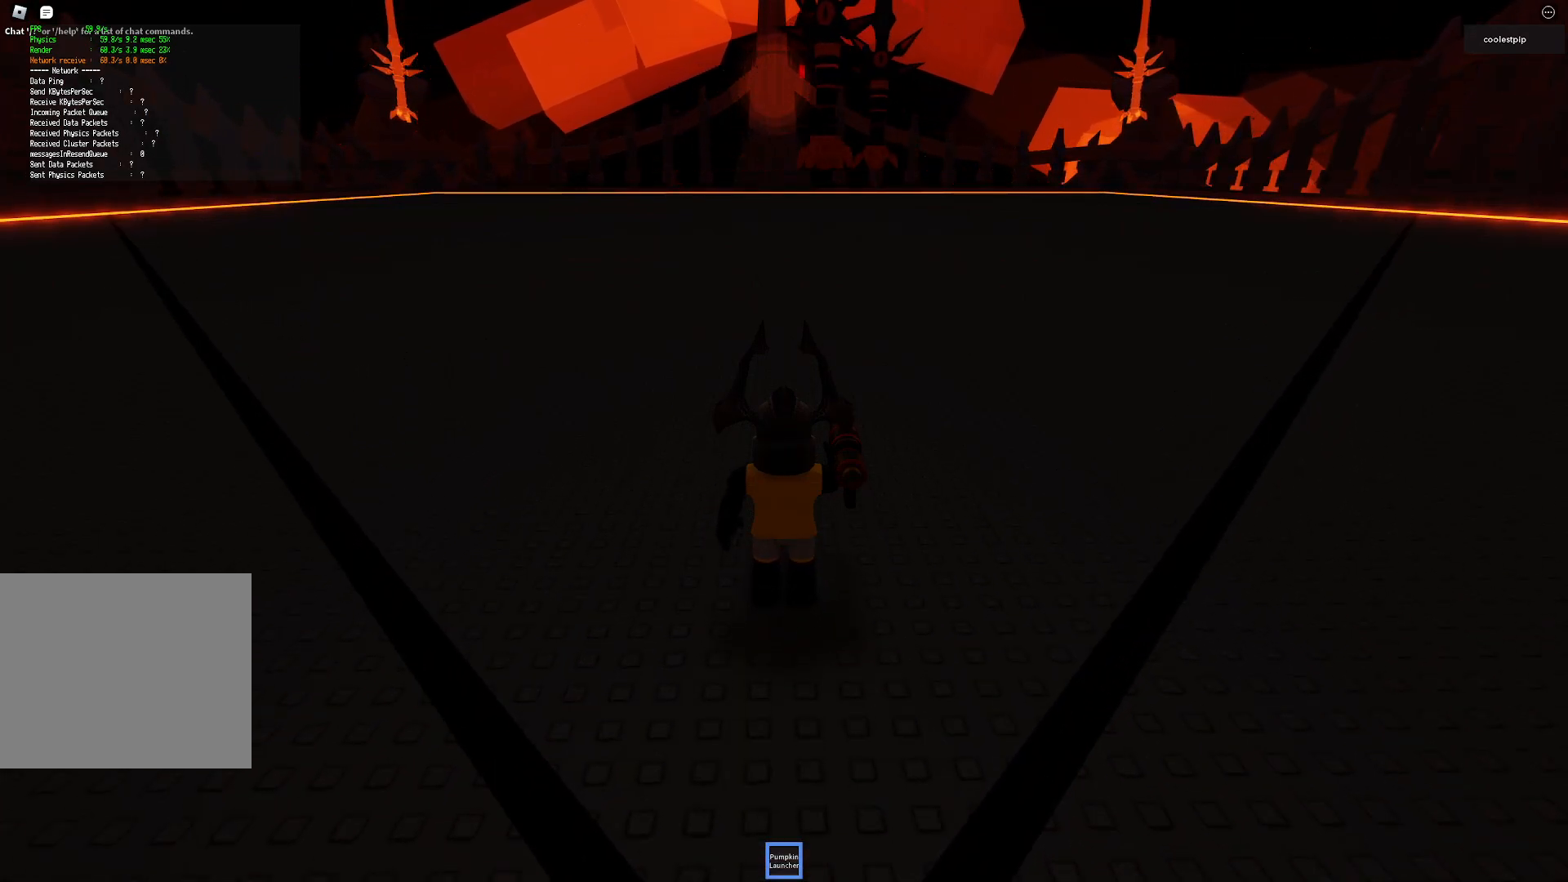
{"keys": [], "events": []}